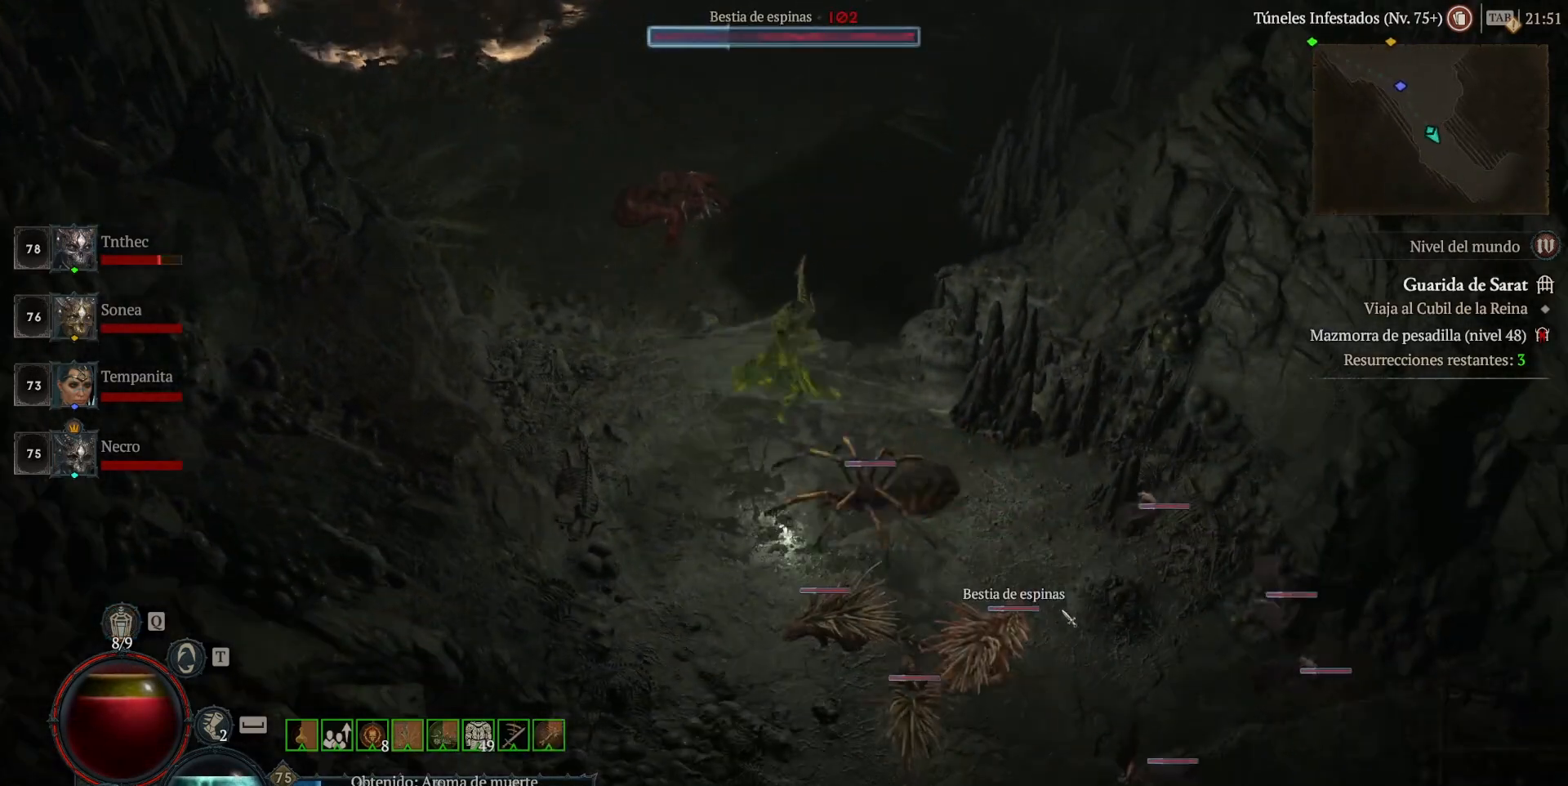
Gameplay with keyboard and mouse; each line is a JSON object with the keys and mouse buttons held at the frame after it. "events" lists presses ("down") and releases ("up") of "alt", "backspace", "caps_lock", "ctrl", "return", "shift_l", "shift_r", "space", "tab", "mouse_left" and "mouse_right" between this image and that frame as [ms after this image, input, new state], when the widget could be followed in between. "mouse_left", "mouse_right" = the "left", "right" buttons of the "mouse" list. No other keys are recorded. Not read: mouse_move other_keys.
{"keys": ["shift_l"], "mouse": ["right"], "events": [[120, "mouse_right", "up"], [120, "shift_l", "up"], [200, "mouse_left", "down"], [360, "mouse_left", "up"], [440, "shift_l", "down"], [480, "mouse_right", "down"]]}
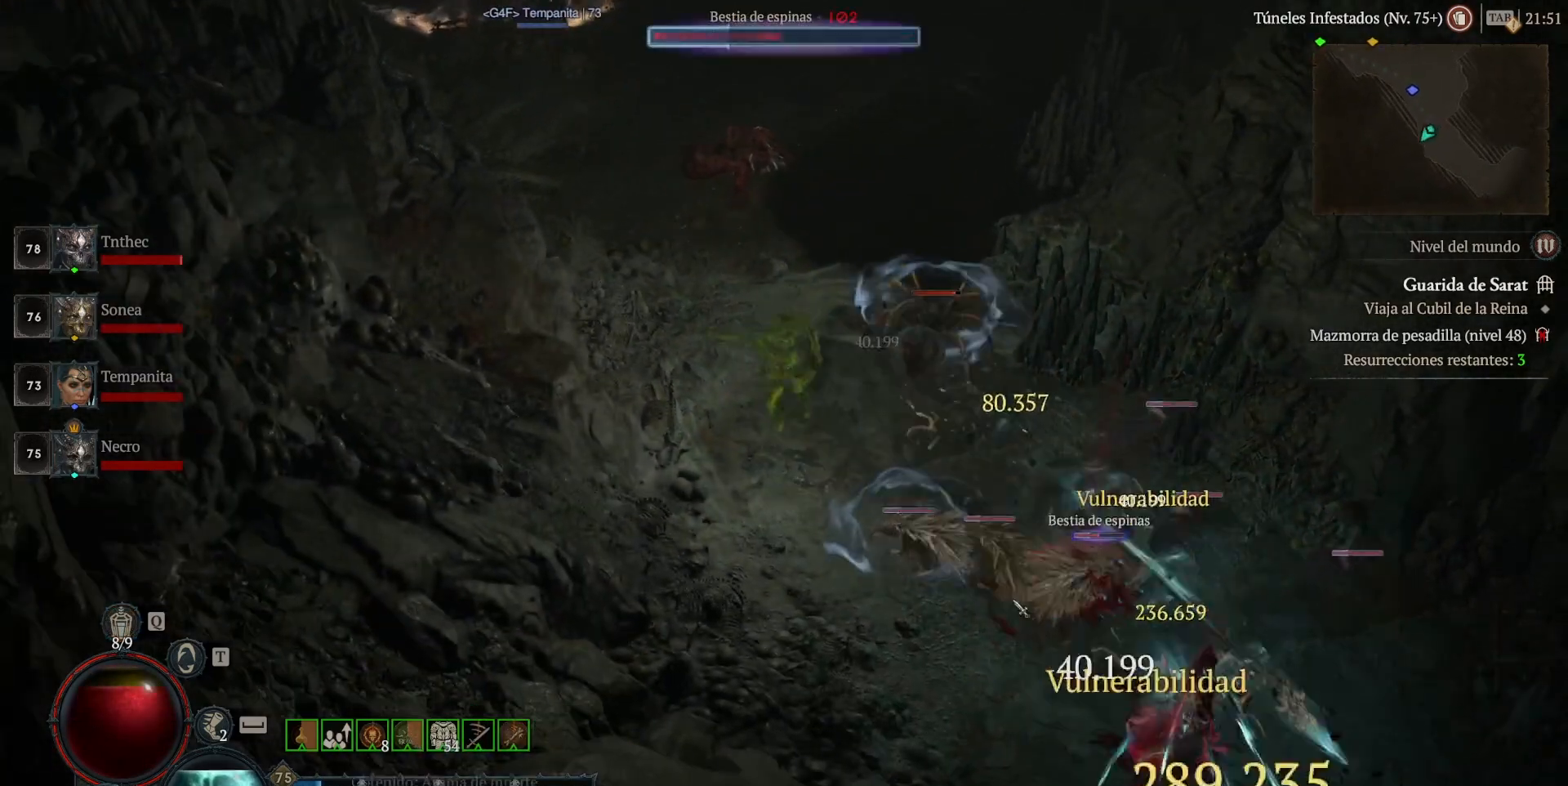
{"keys": ["shift_l"], "mouse": [], "events": [[80, "shift_l", "up"], [120, "mouse_right", "up"], [200, "mouse_left", "down"], [400, "mouse_left", "up"], [440, "shift_l", "down"]]}
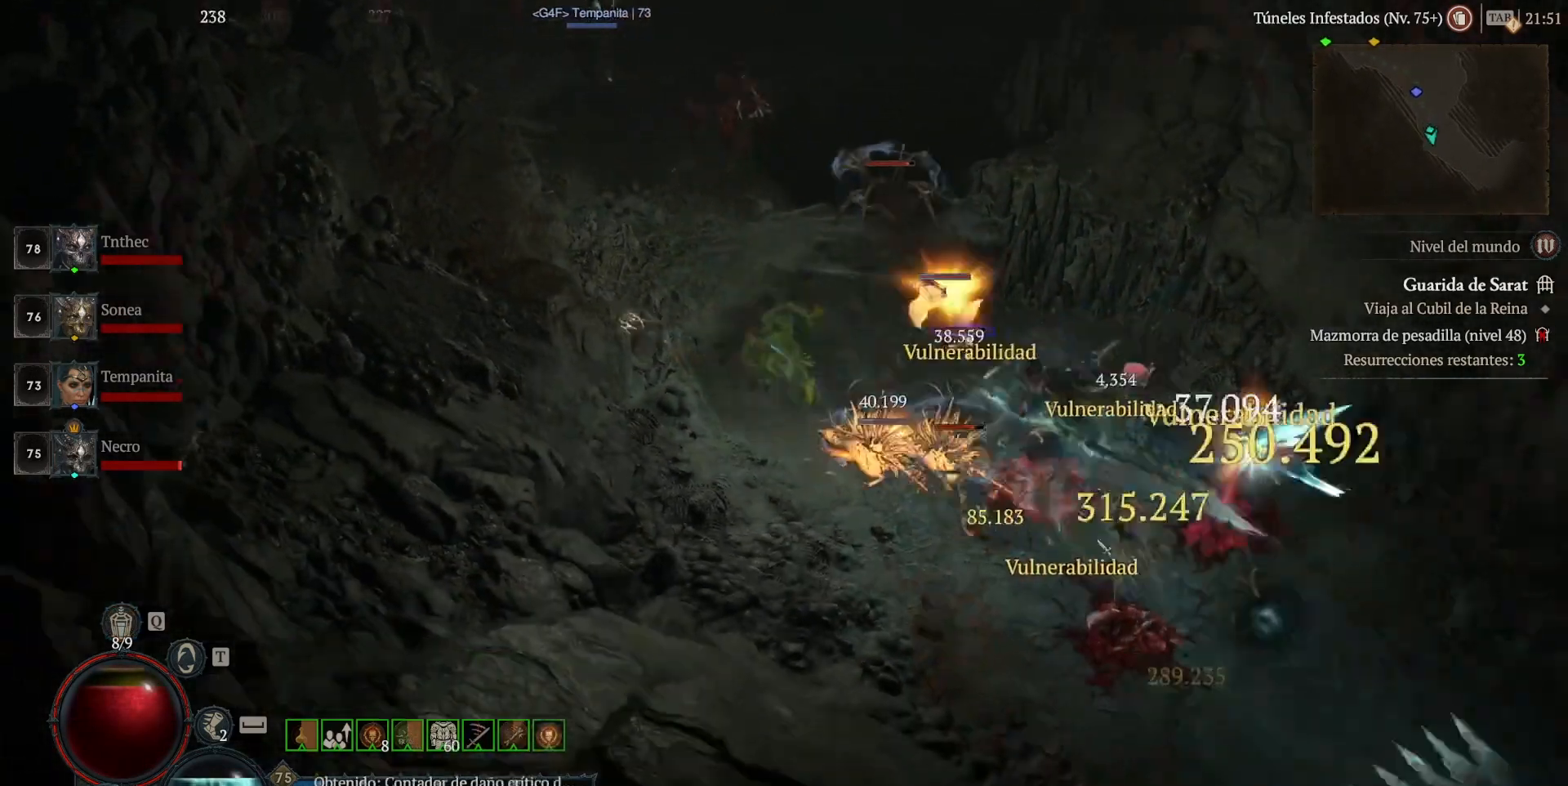
{"keys": [], "mouse": ["left"], "events": [[40, "mouse_right", "down"], [160, "shift_l", "up"], [200, "mouse_right", "up"], [320, "mouse_left", "down"]]}
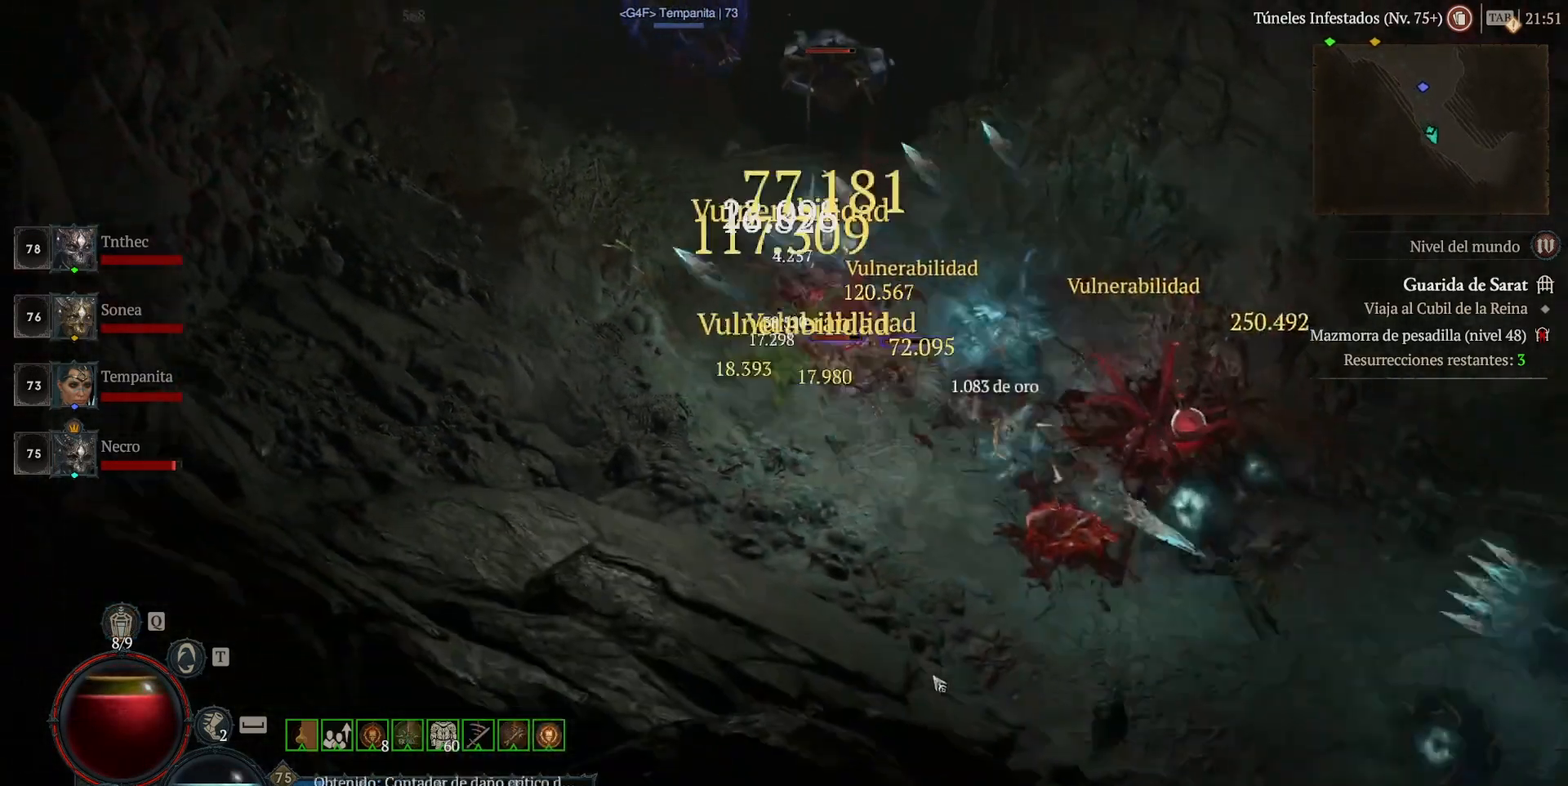
{"keys": [], "mouse": ["left"], "events": []}
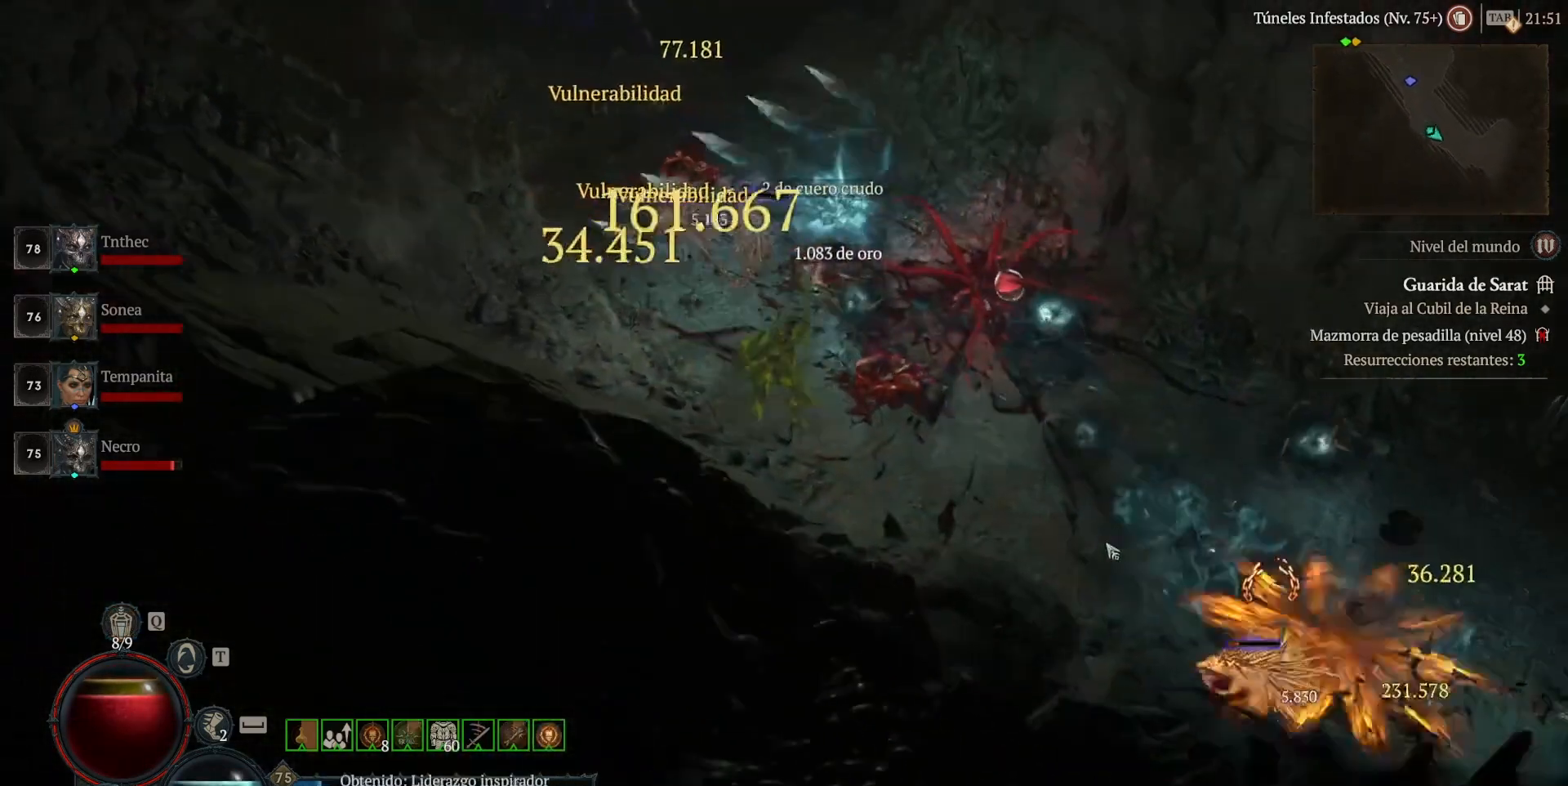
{"keys": [], "mouse": [], "events": [[280, "mouse_left", "up"], [280, "shift_l", "down"], [360, "mouse_right", "down"], [480, "mouse_right", "up"], [480, "shift_l", "up"]]}
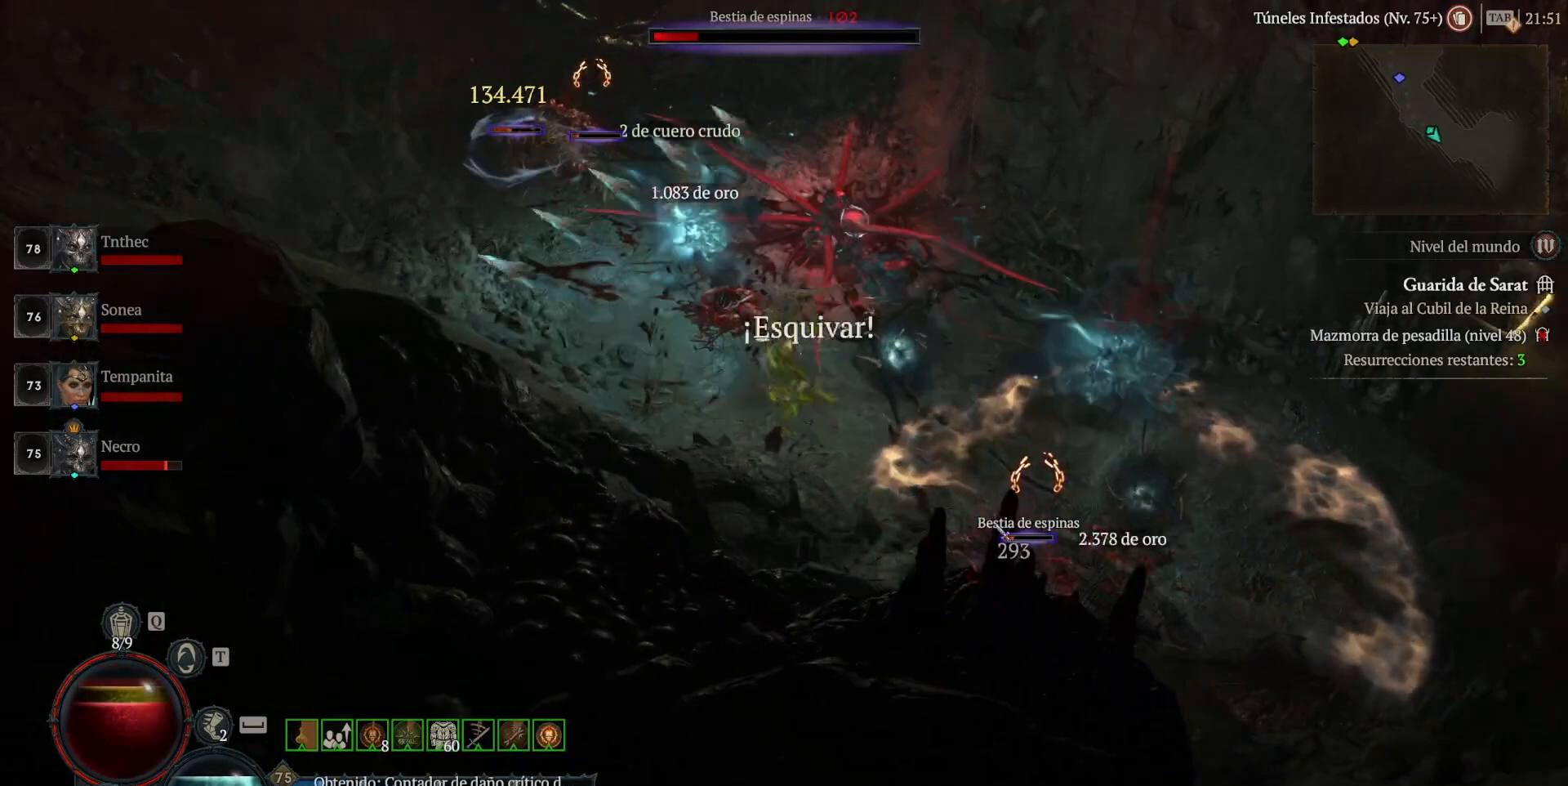
{"keys": [], "mouse": ["left"], "events": [[120, "mouse_left", "down"]]}
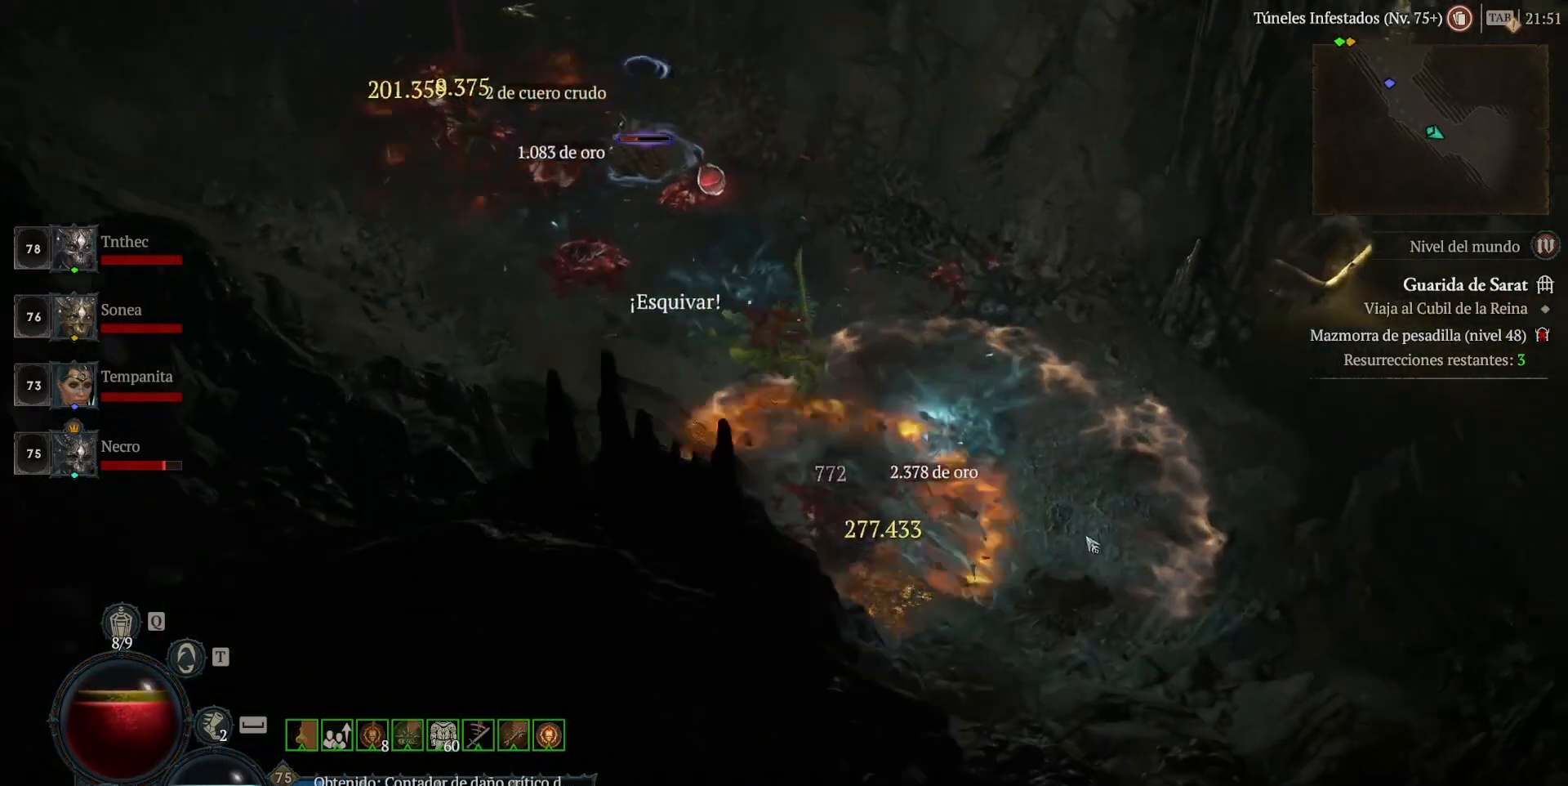
{"keys": [], "mouse": ["left"], "events": []}
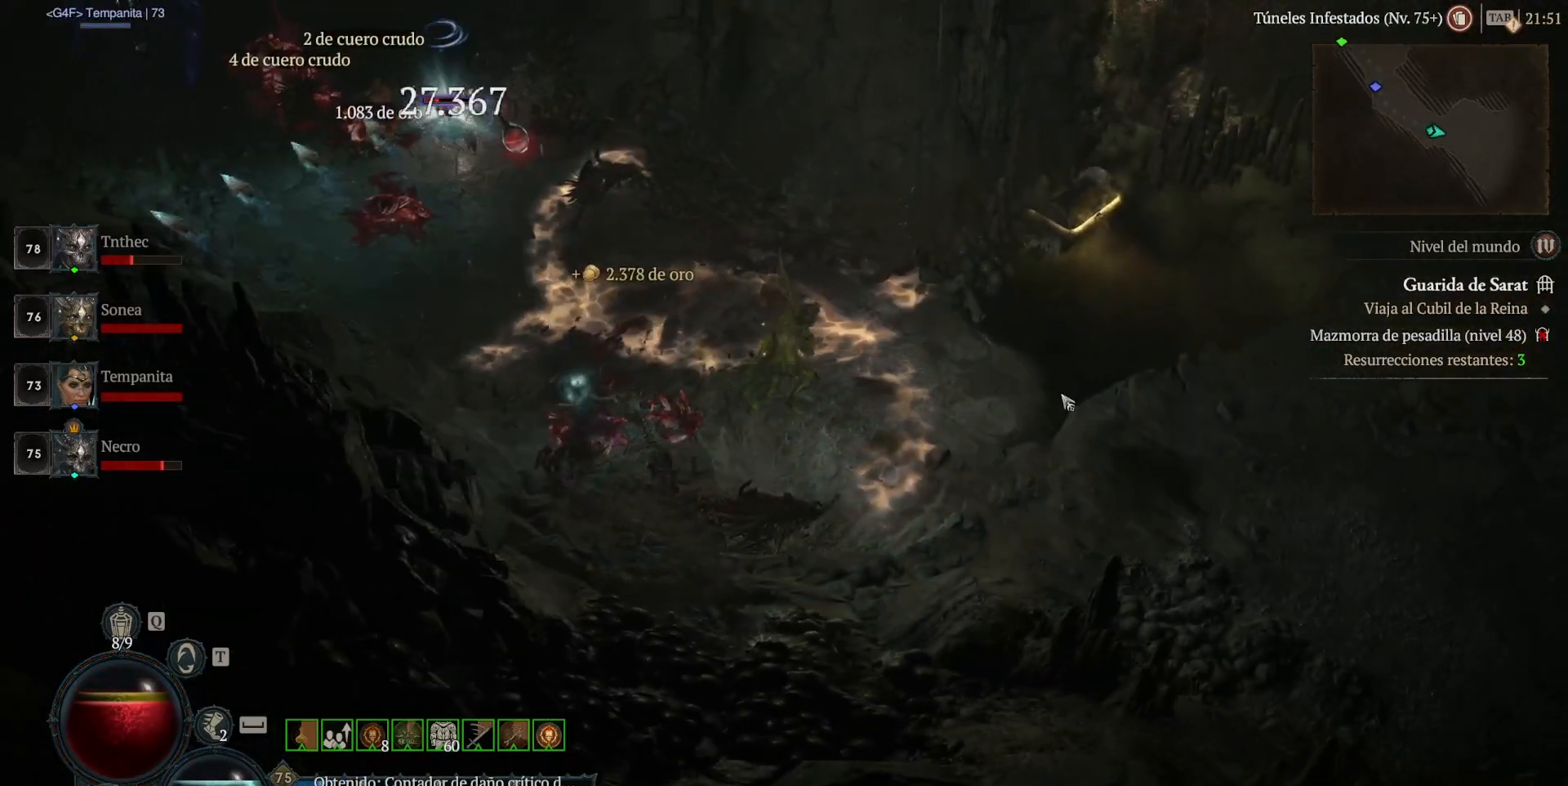
{"keys": [], "mouse": ["left"], "events": []}
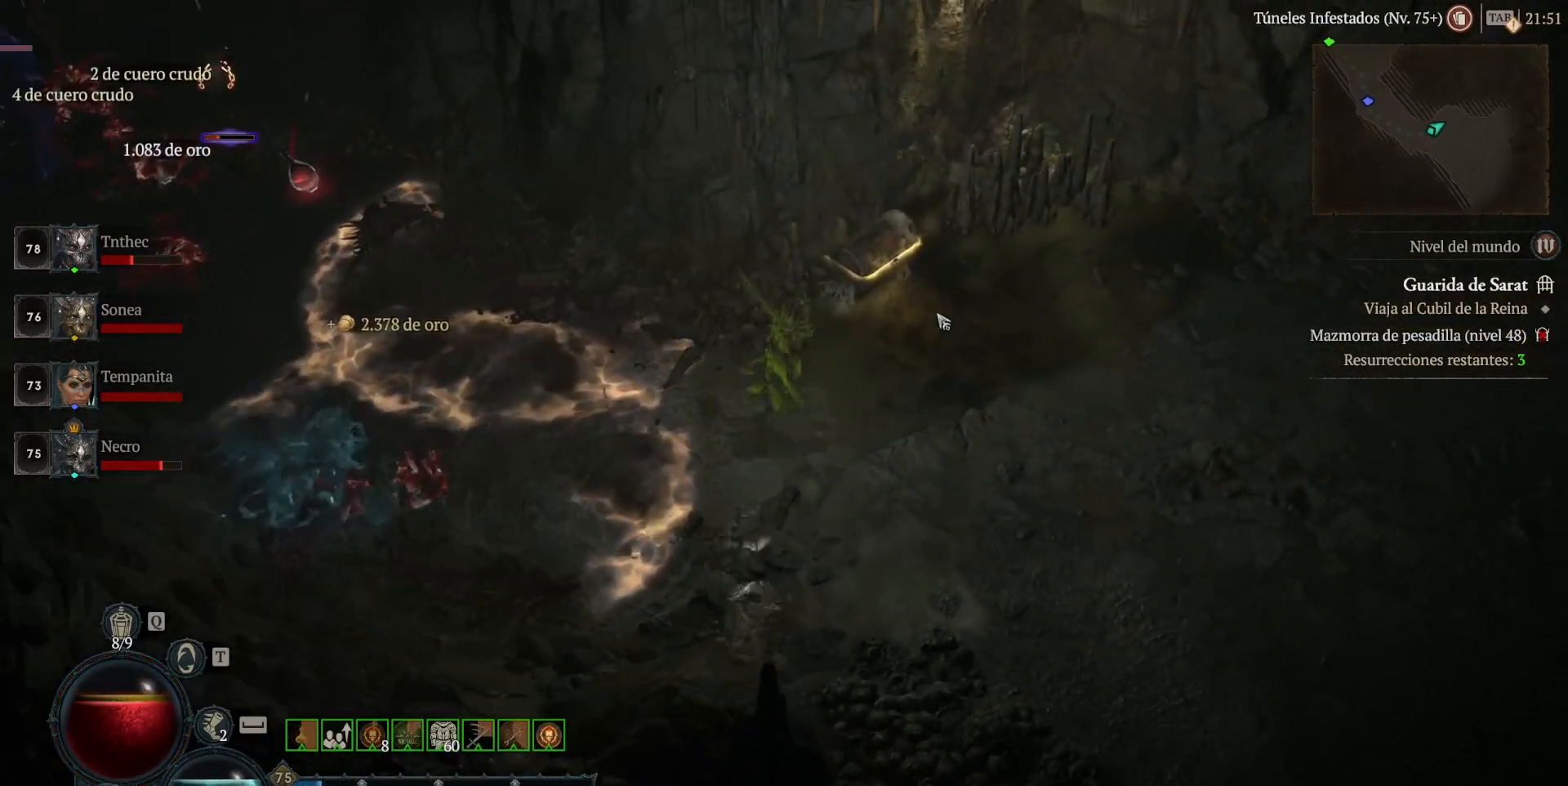
{"keys": [], "mouse": ["left"], "events": [[40, "mouse_left", "up"], [240, "mouse_left", "down"], [320, "mouse_left", "up"], [440, "mouse_left", "down"]]}
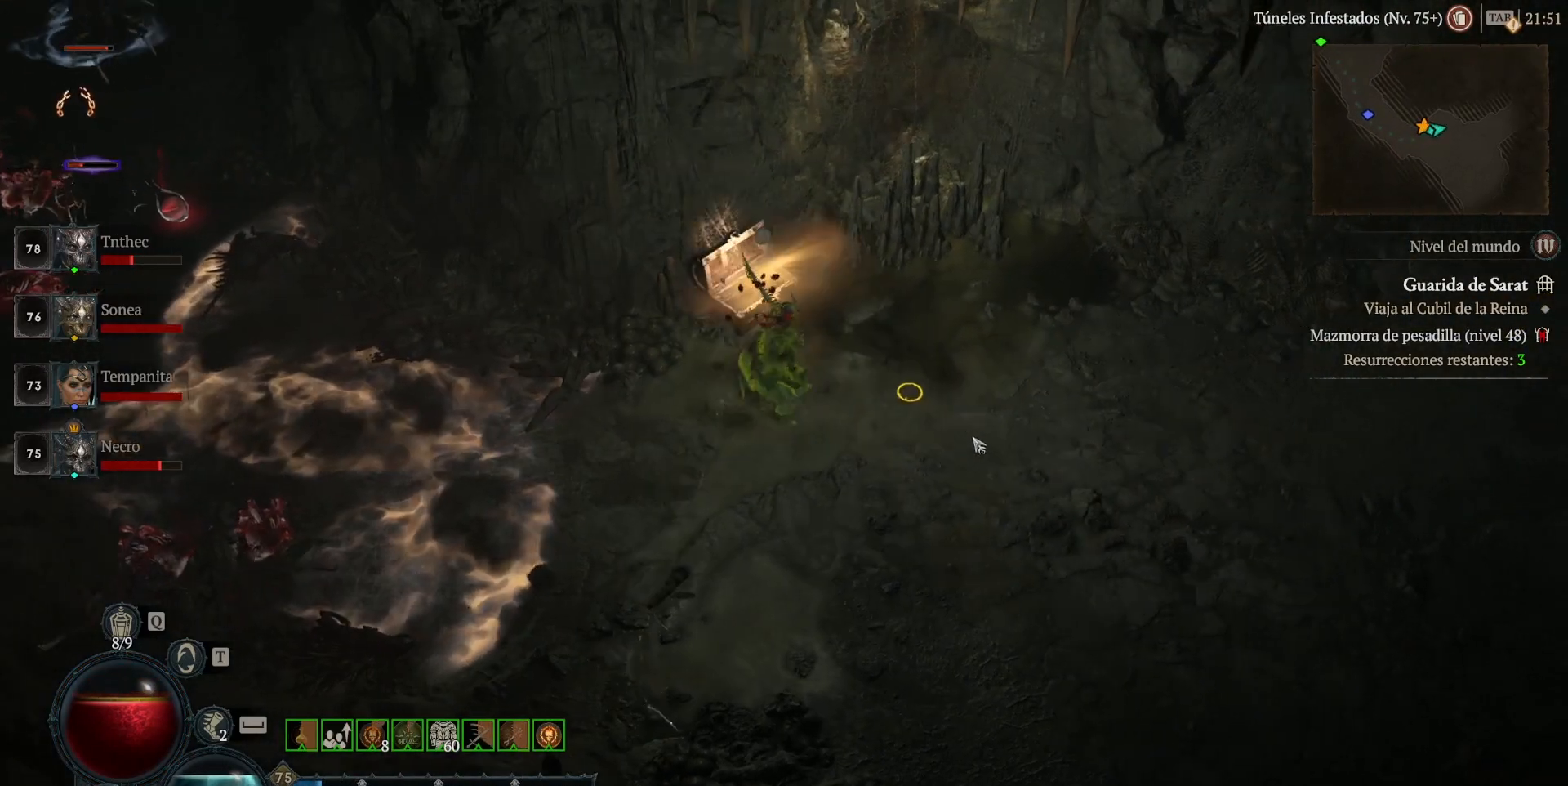
{"keys": [], "mouse": ["left"], "events": []}
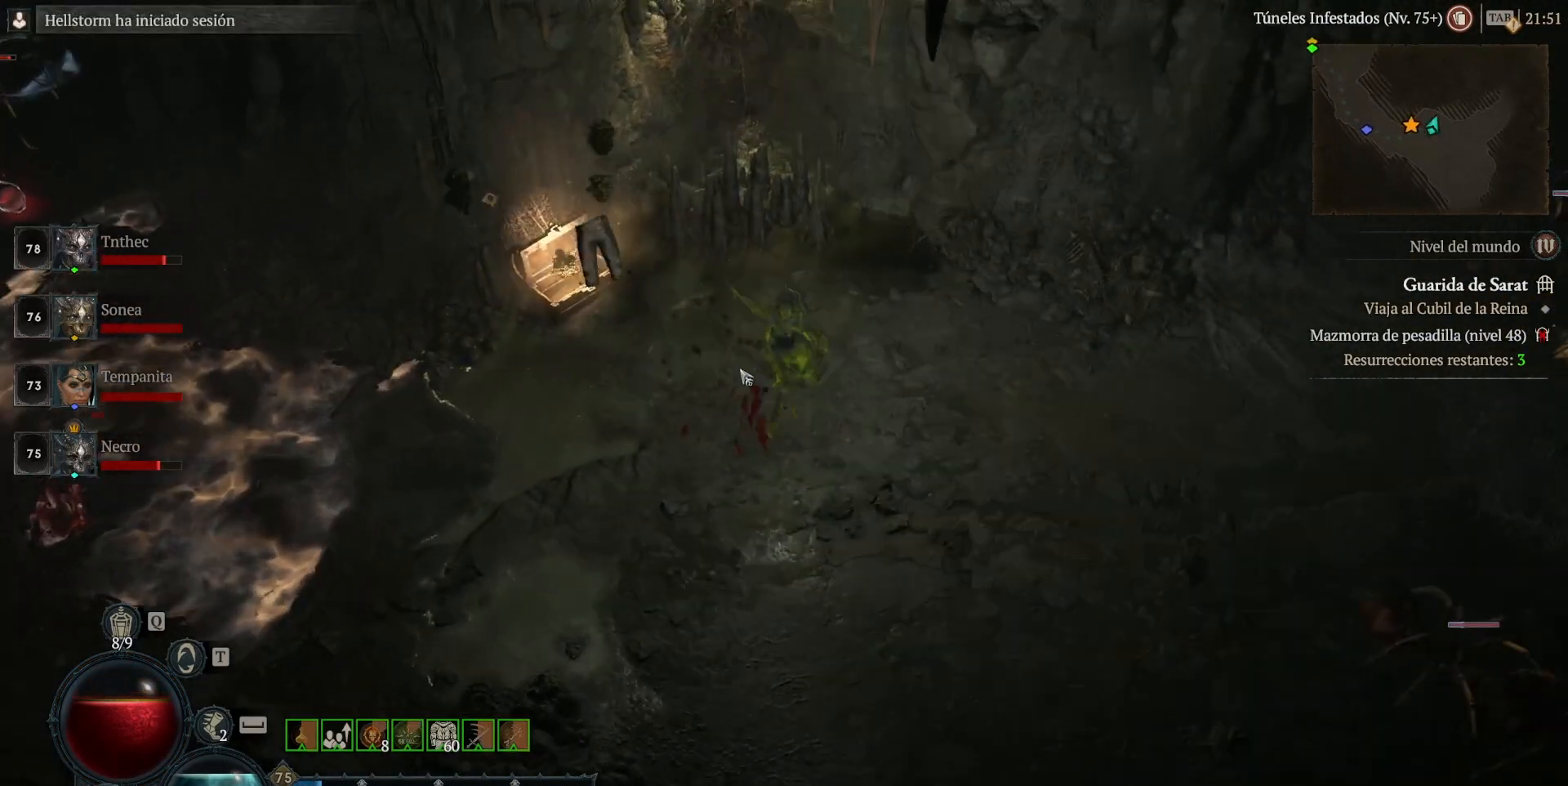
{"keys": [], "mouse": [], "events": [[440, "mouse_left", "up"]]}
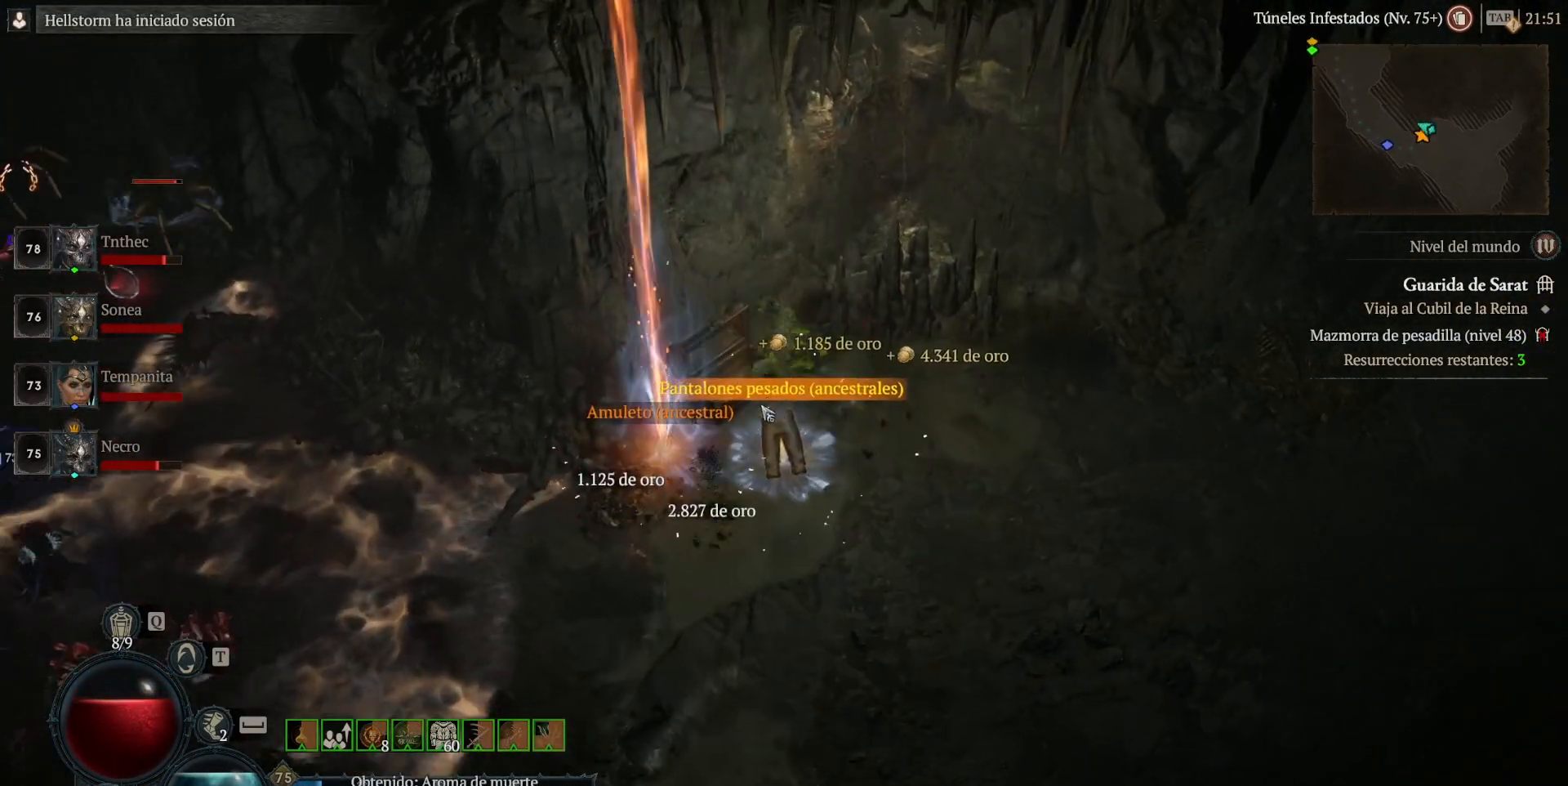
{"keys": [], "mouse": [], "events": [[360, "mouse_left", "down"], [440, "mouse_left", "up"]]}
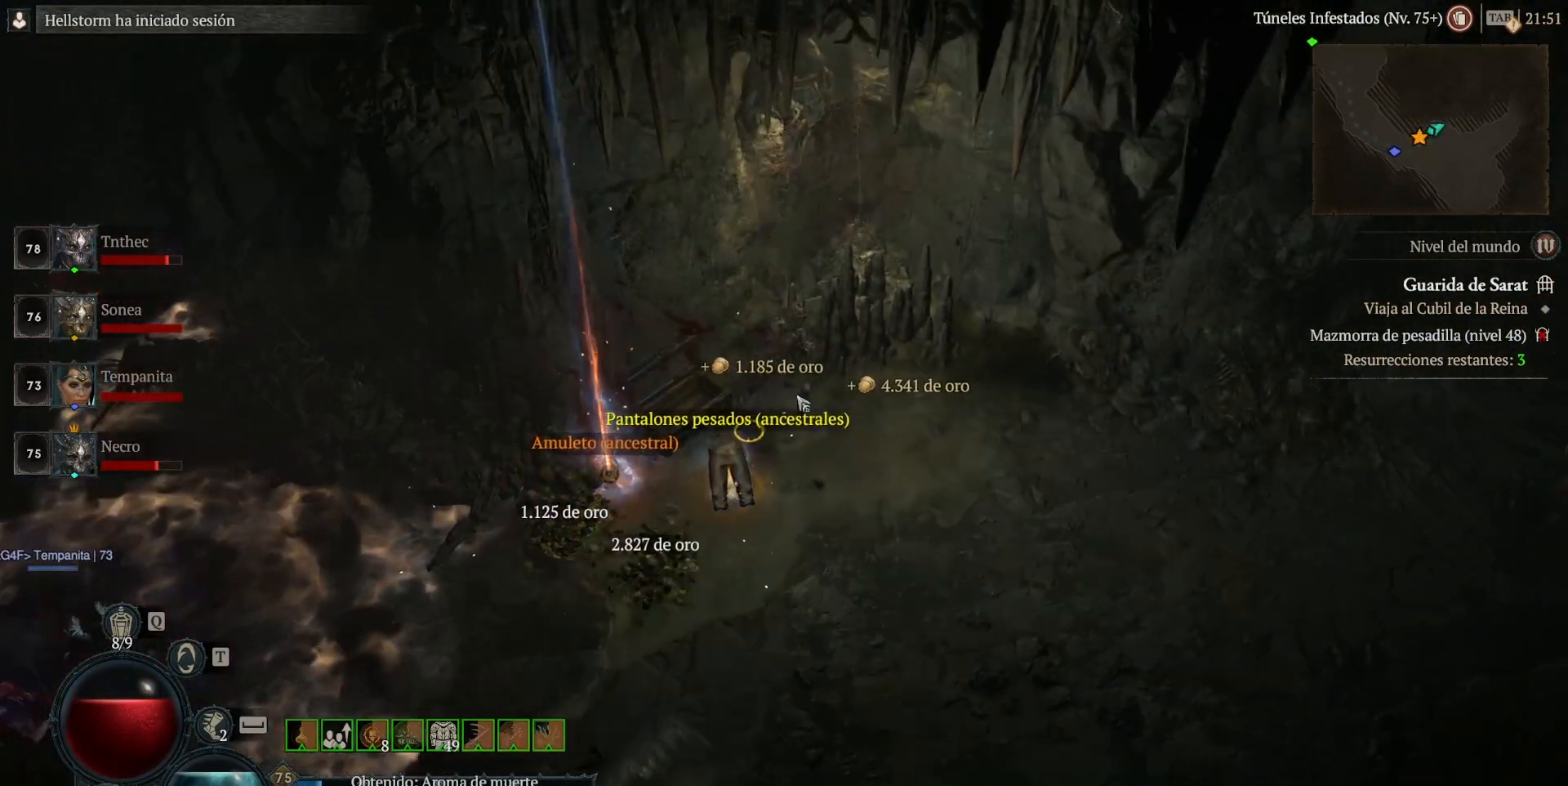
{"keys": [], "mouse": [], "events": [[360, "mouse_left", "down"], [440, "mouse_left", "up"]]}
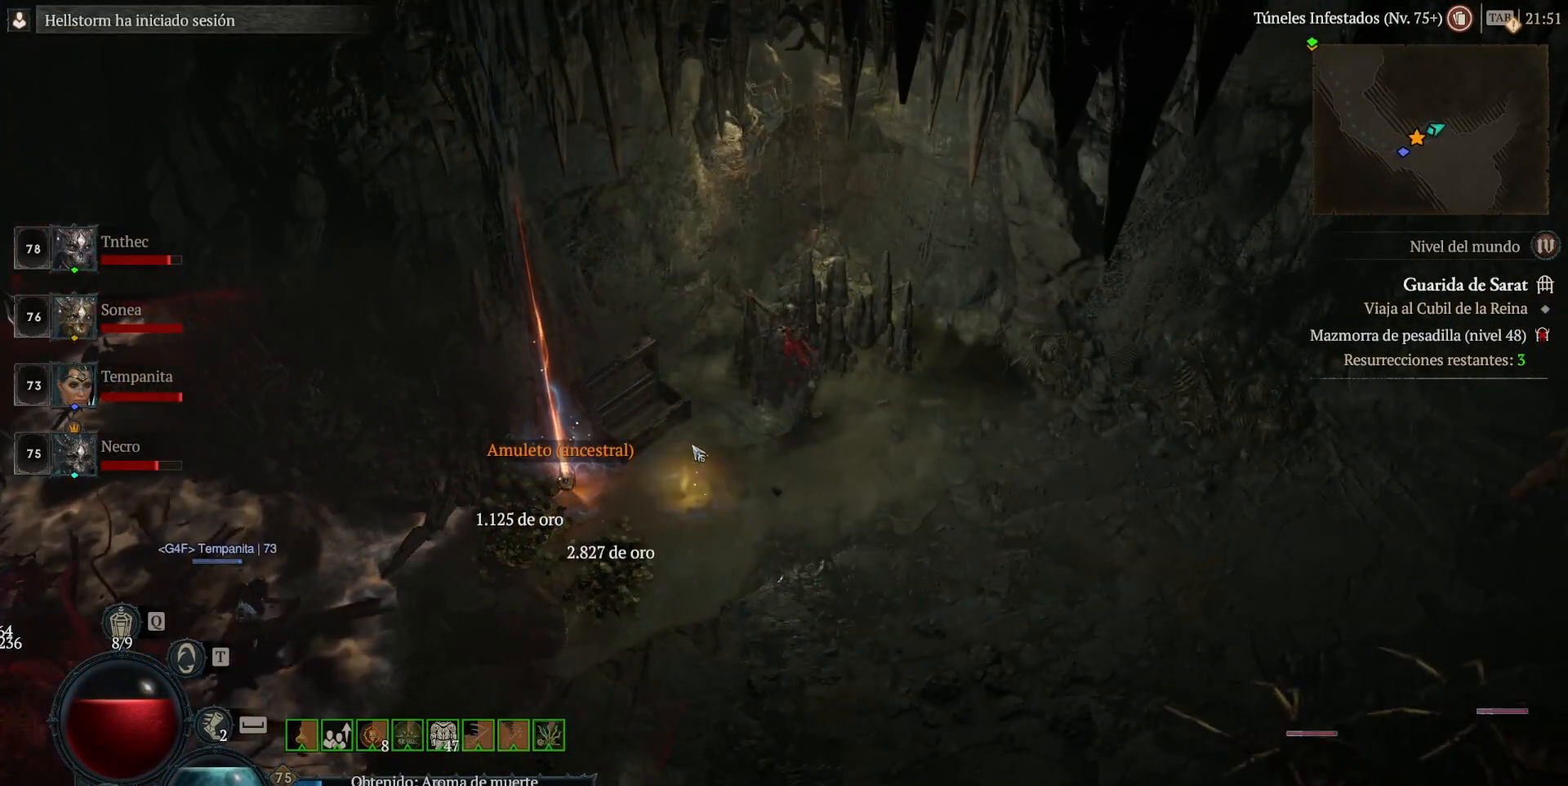
{"keys": [], "mouse": [], "events": [[280, "mouse_left", "down"], [440, "mouse_left", "up"]]}
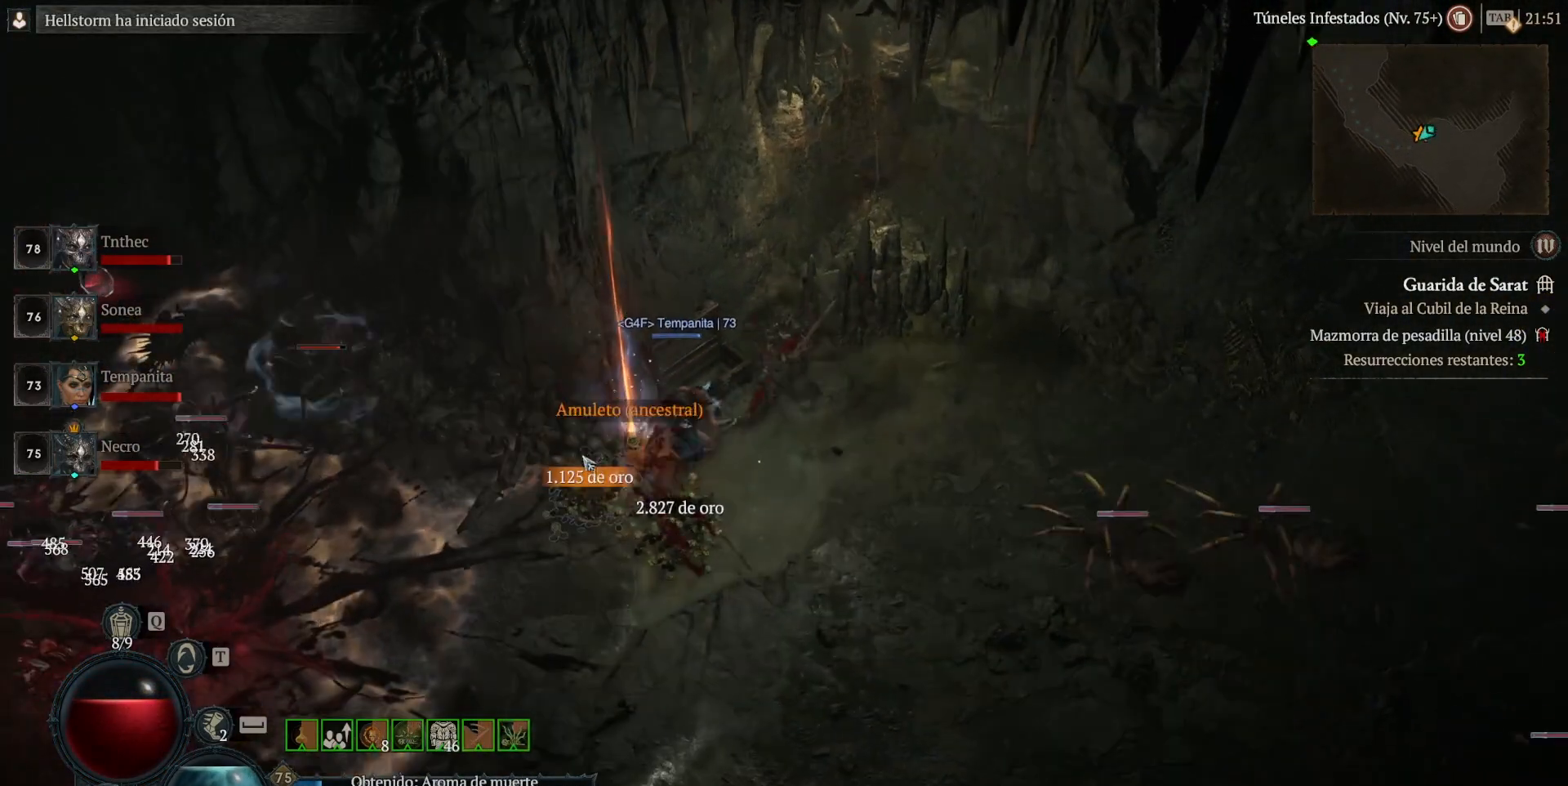
{"keys": [], "mouse": ["left"], "events": [[240, "mouse_left", "down"]]}
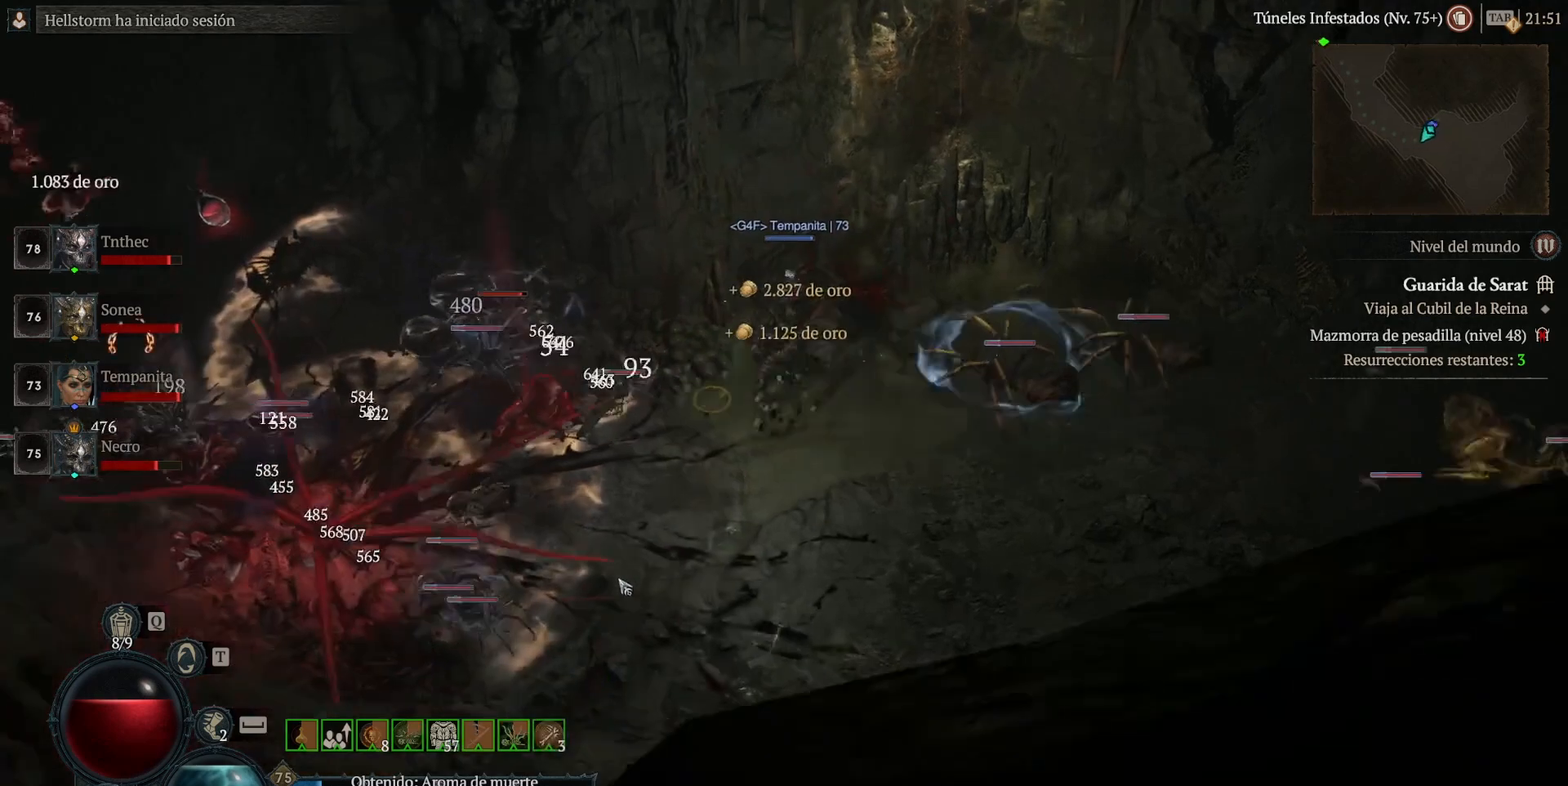
{"keys": [], "mouse": ["left"], "events": []}
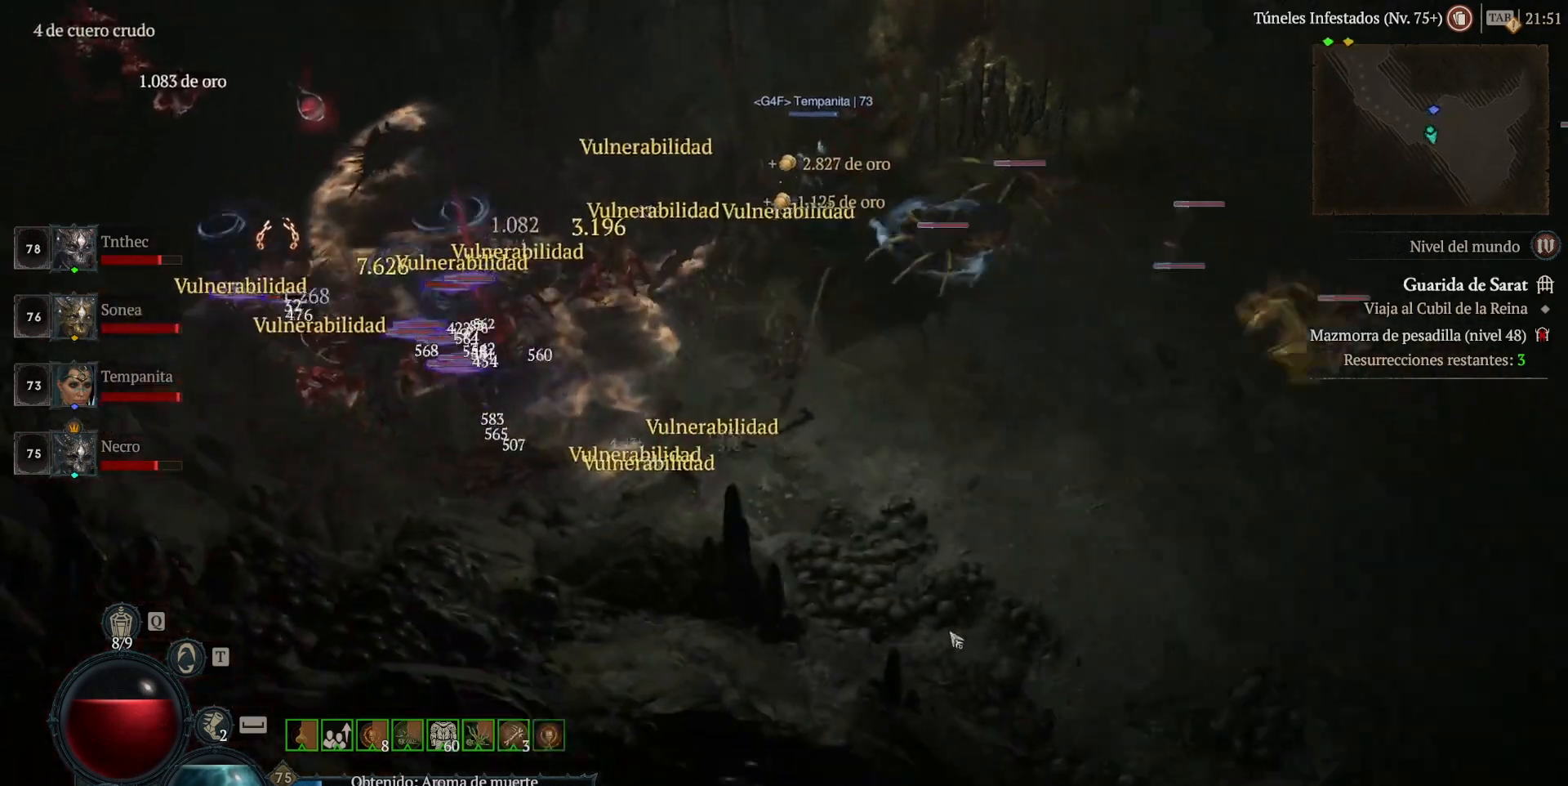
{"keys": [], "mouse": [], "events": [[280, "mouse_left", "up"]]}
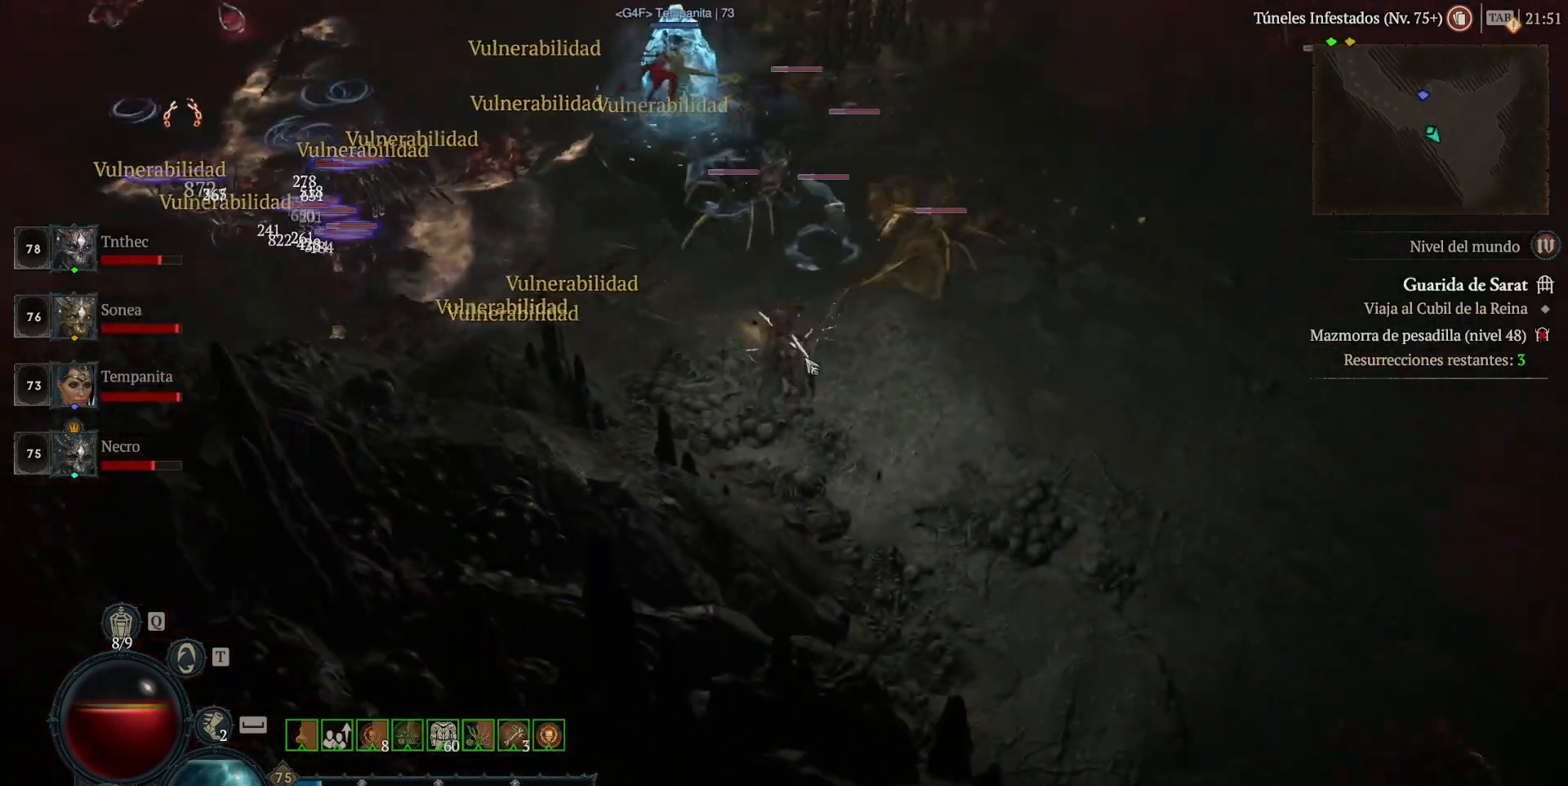
{"keys": [], "mouse": ["left"], "events": [[80, "shift_l", "down"], [120, "mouse_right", "down"], [280, "mouse_right", "up"], [280, "shift_l", "up"], [360, "mouse_left", "down"]]}
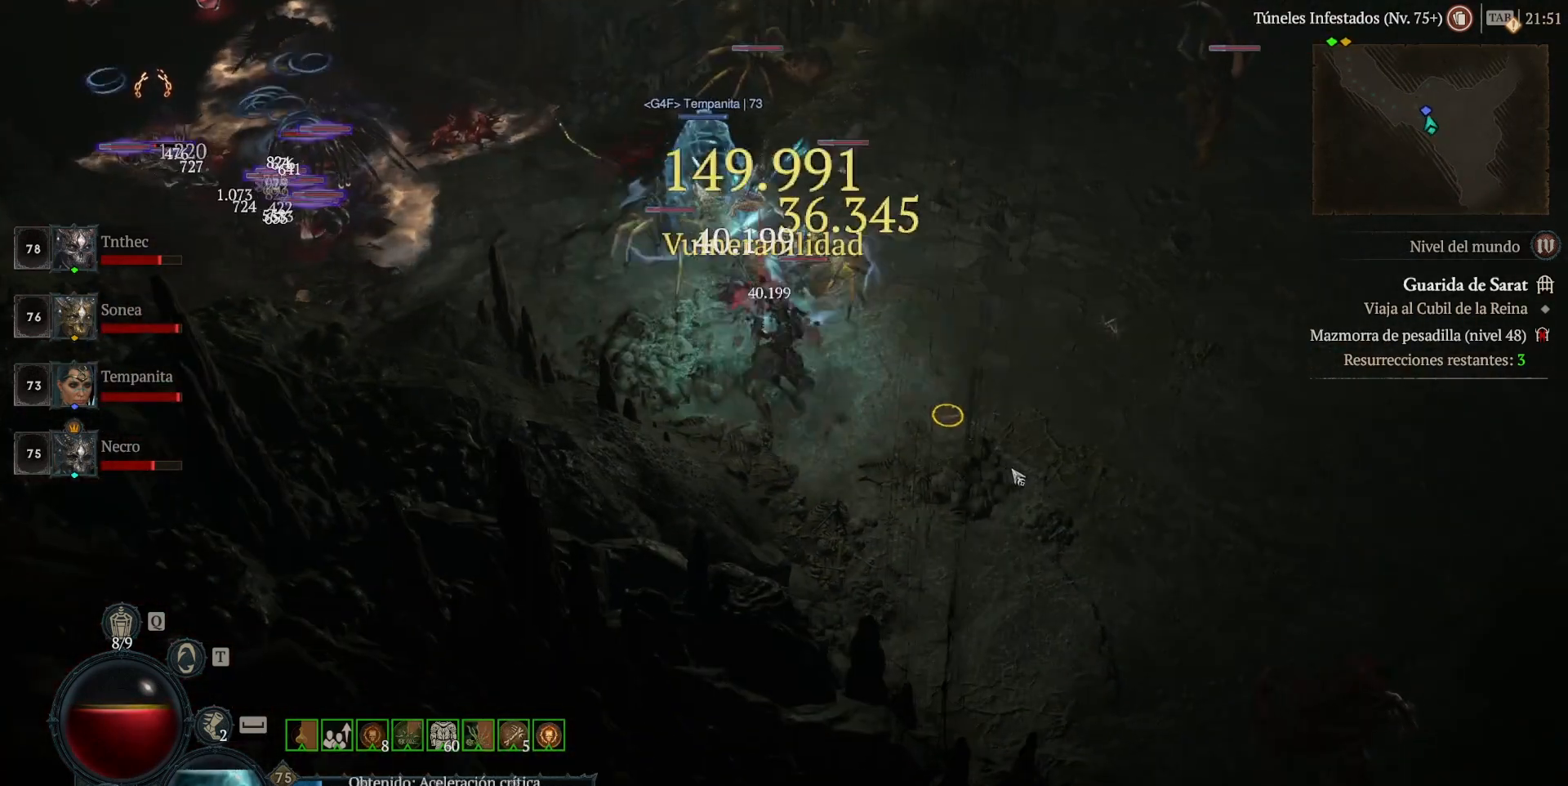
{"keys": [], "mouse": ["left"], "events": [[80, "mouse_left", "up"], [160, "shift_l", "down"], [240, "mouse_right", "down"], [280, "shift_l", "up"], [360, "mouse_right", "up"], [440, "mouse_left", "down"]]}
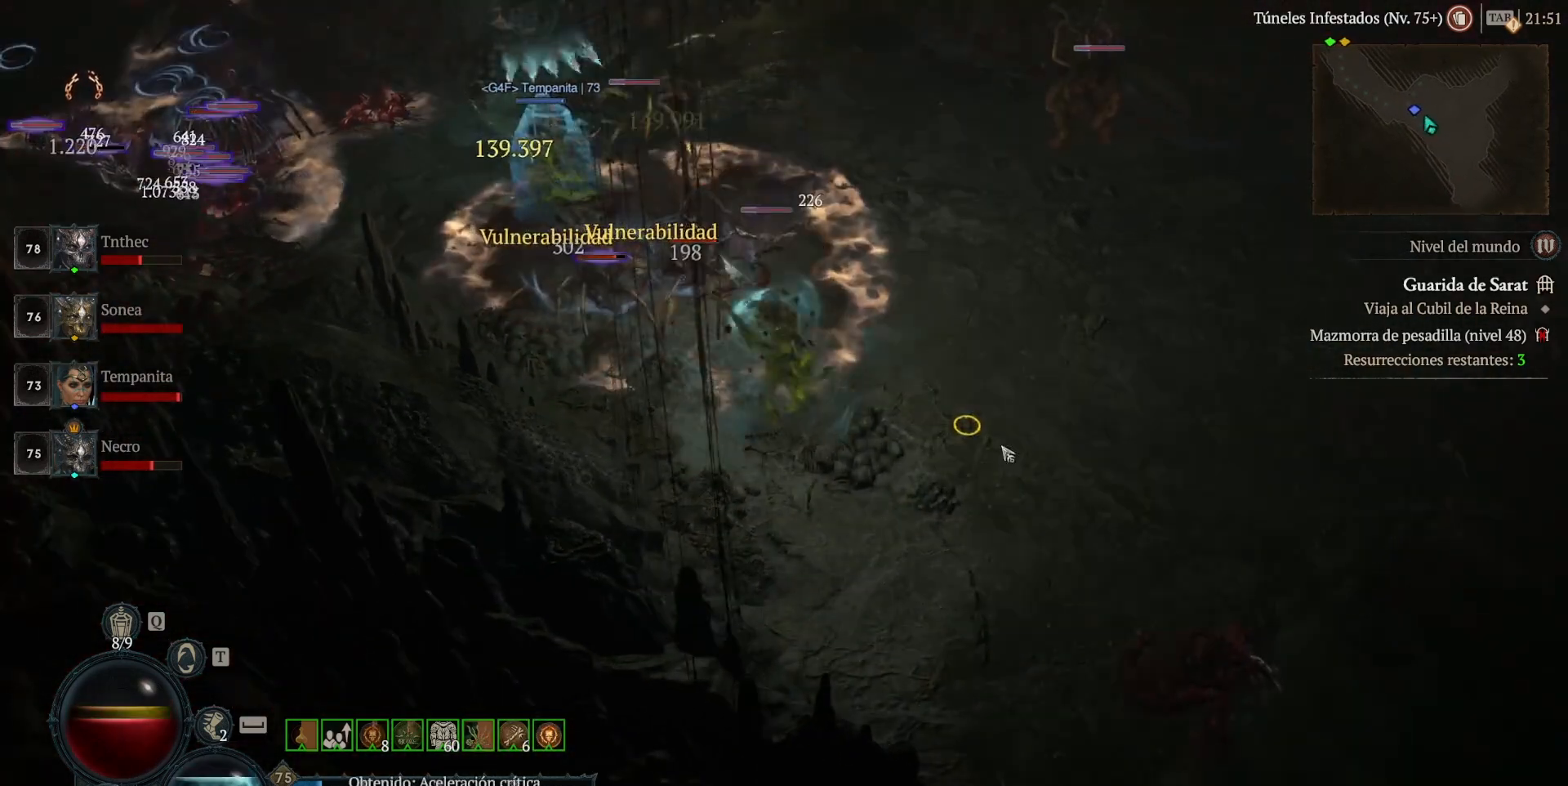
{"keys": [], "mouse": [], "events": [[120, "mouse_left", "up"], [160, "shift_l", "down"], [280, "mouse_right", "down"], [280, "shift_l", "up"], [400, "mouse_right", "up"]]}
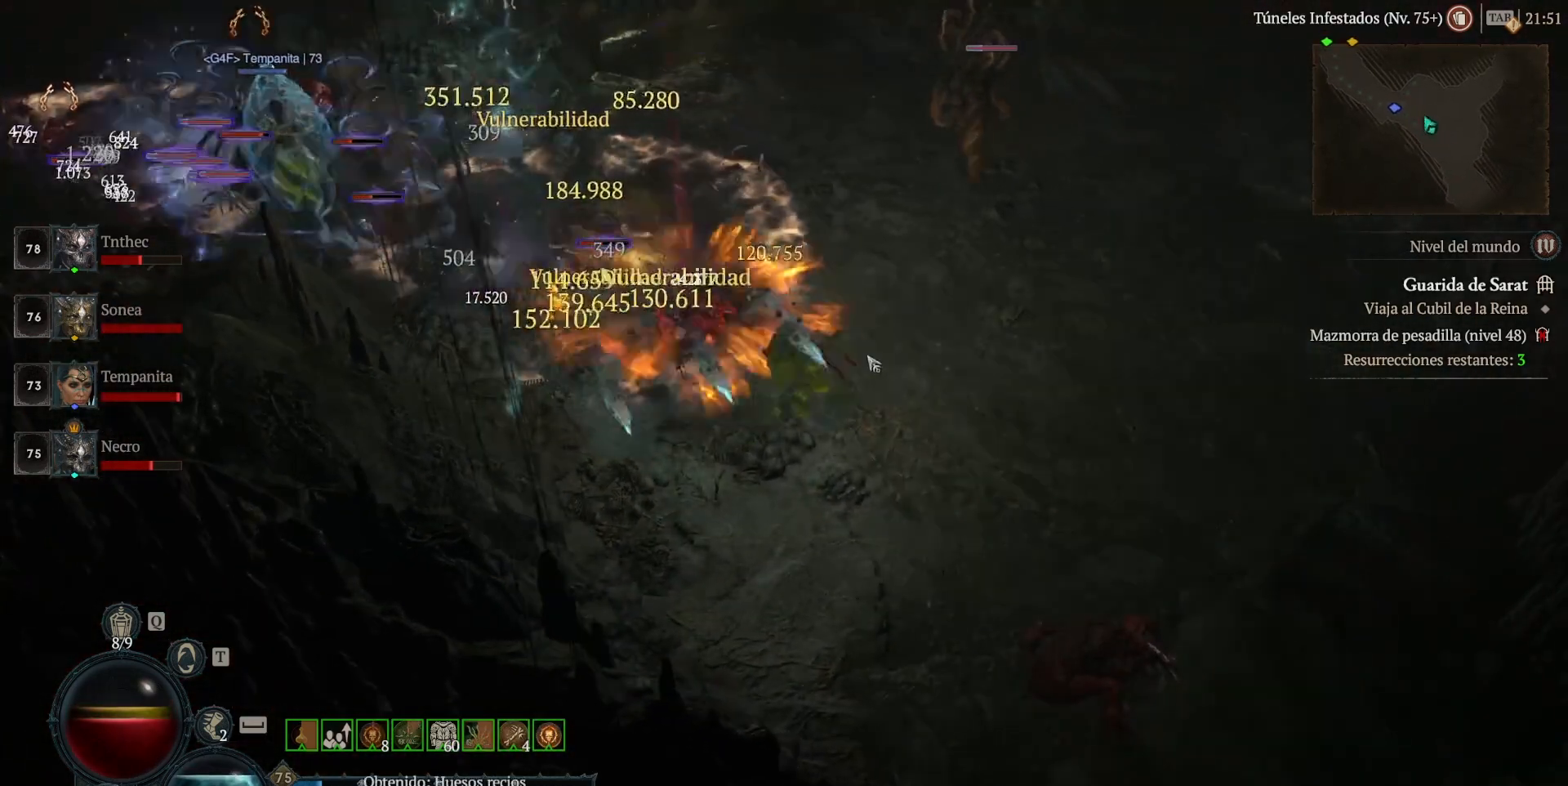
{"keys": [], "mouse": ["left"], "events": [[40, "mouse_left", "down"]]}
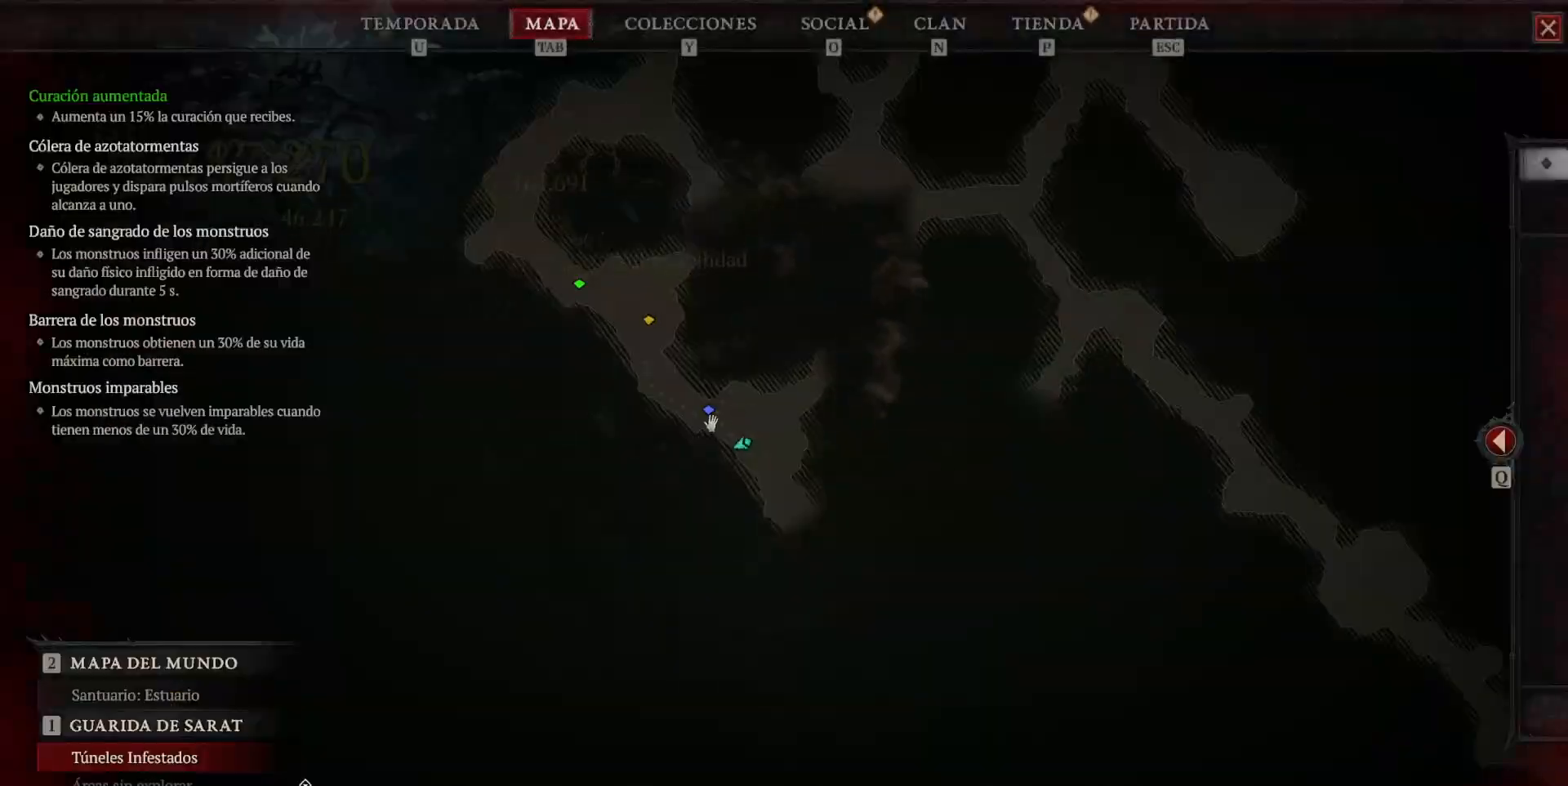
{"keys": [], "mouse": ["left"], "events": []}
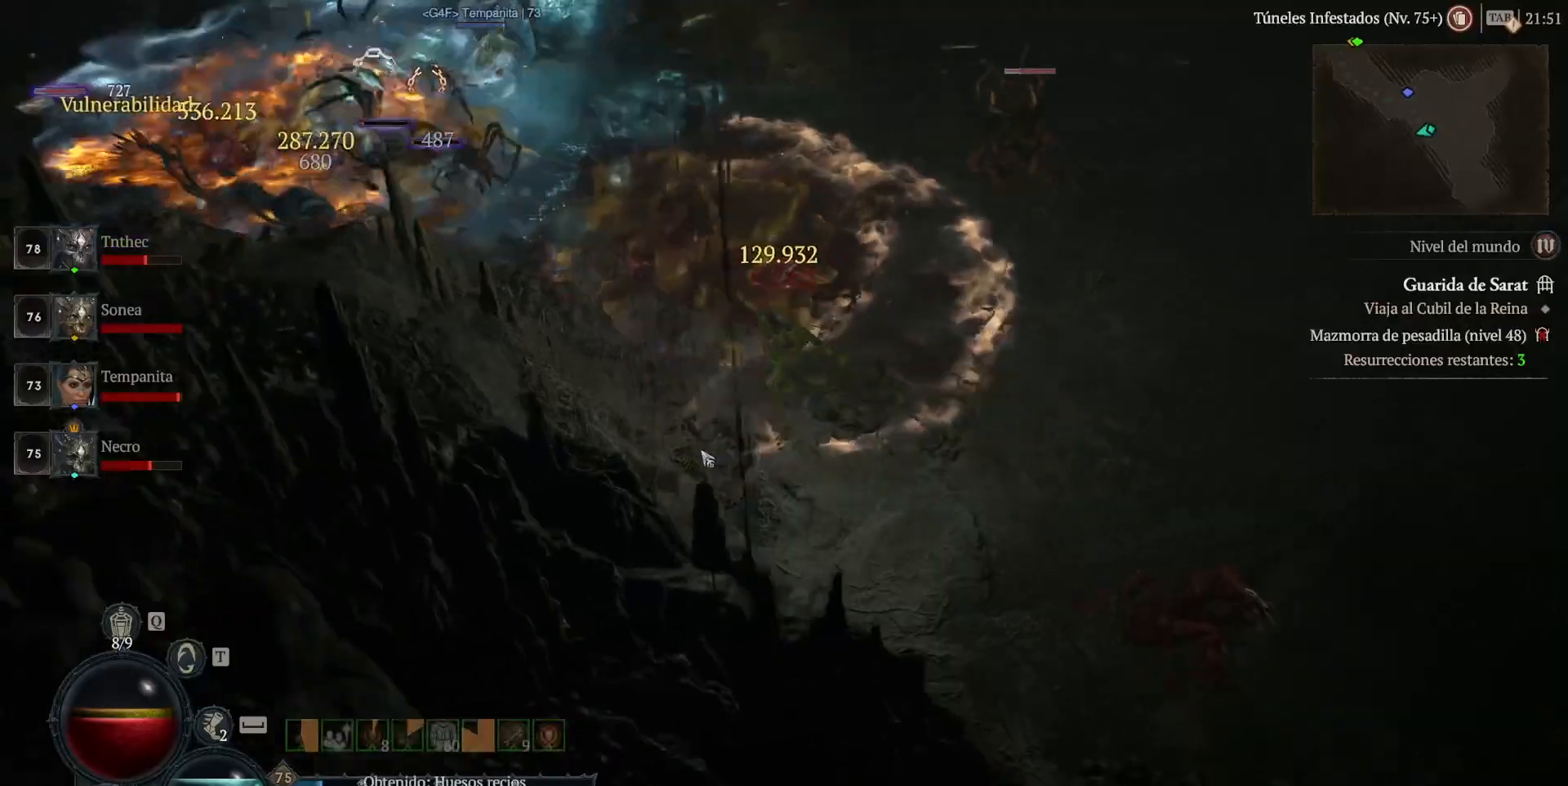
{"keys": [], "mouse": ["left"], "events": []}
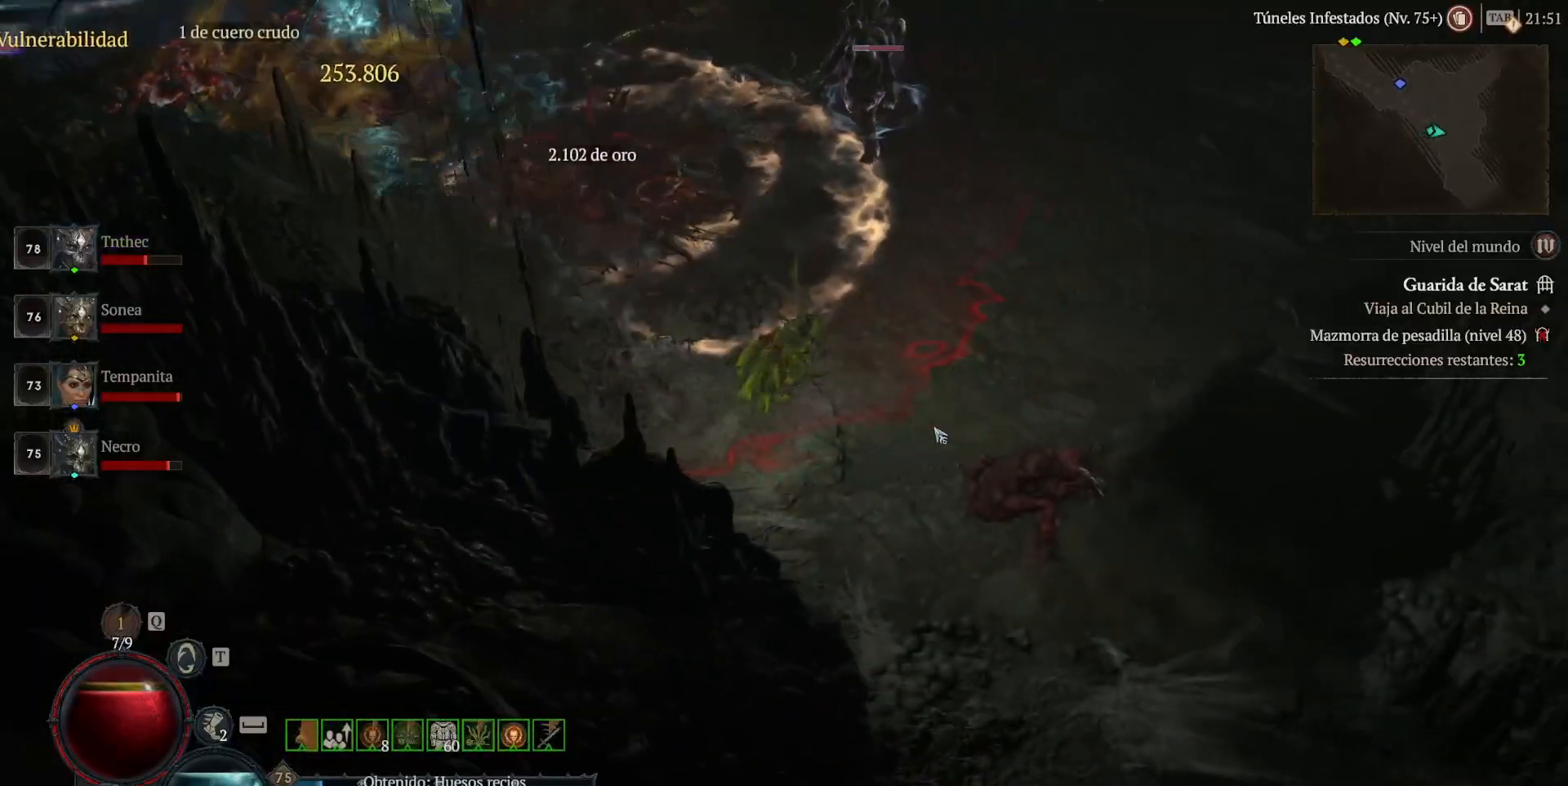
{"keys": [], "mouse": ["left"], "events": []}
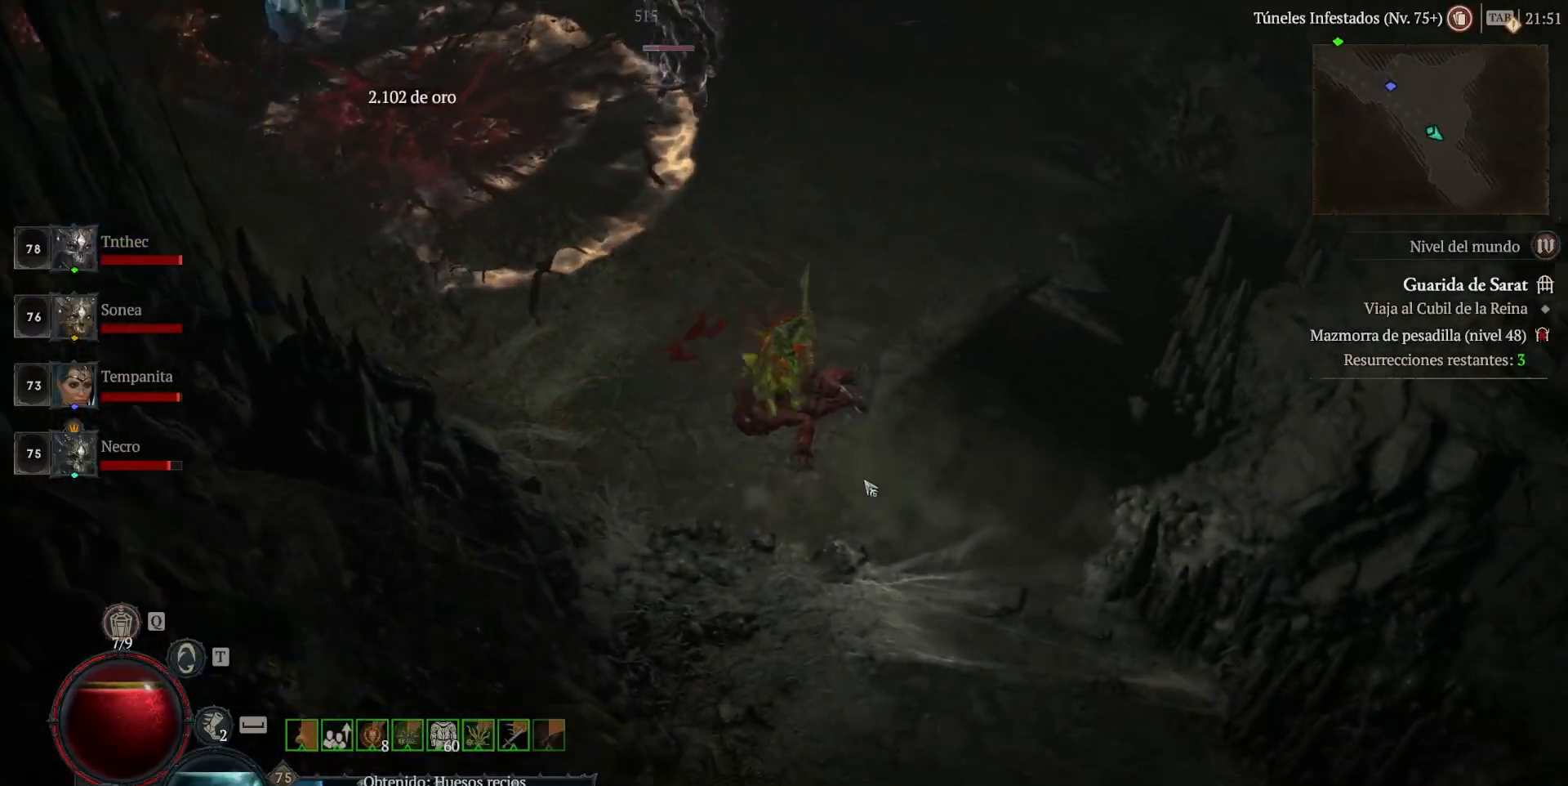
{"keys": [], "mouse": ["left"], "events": []}
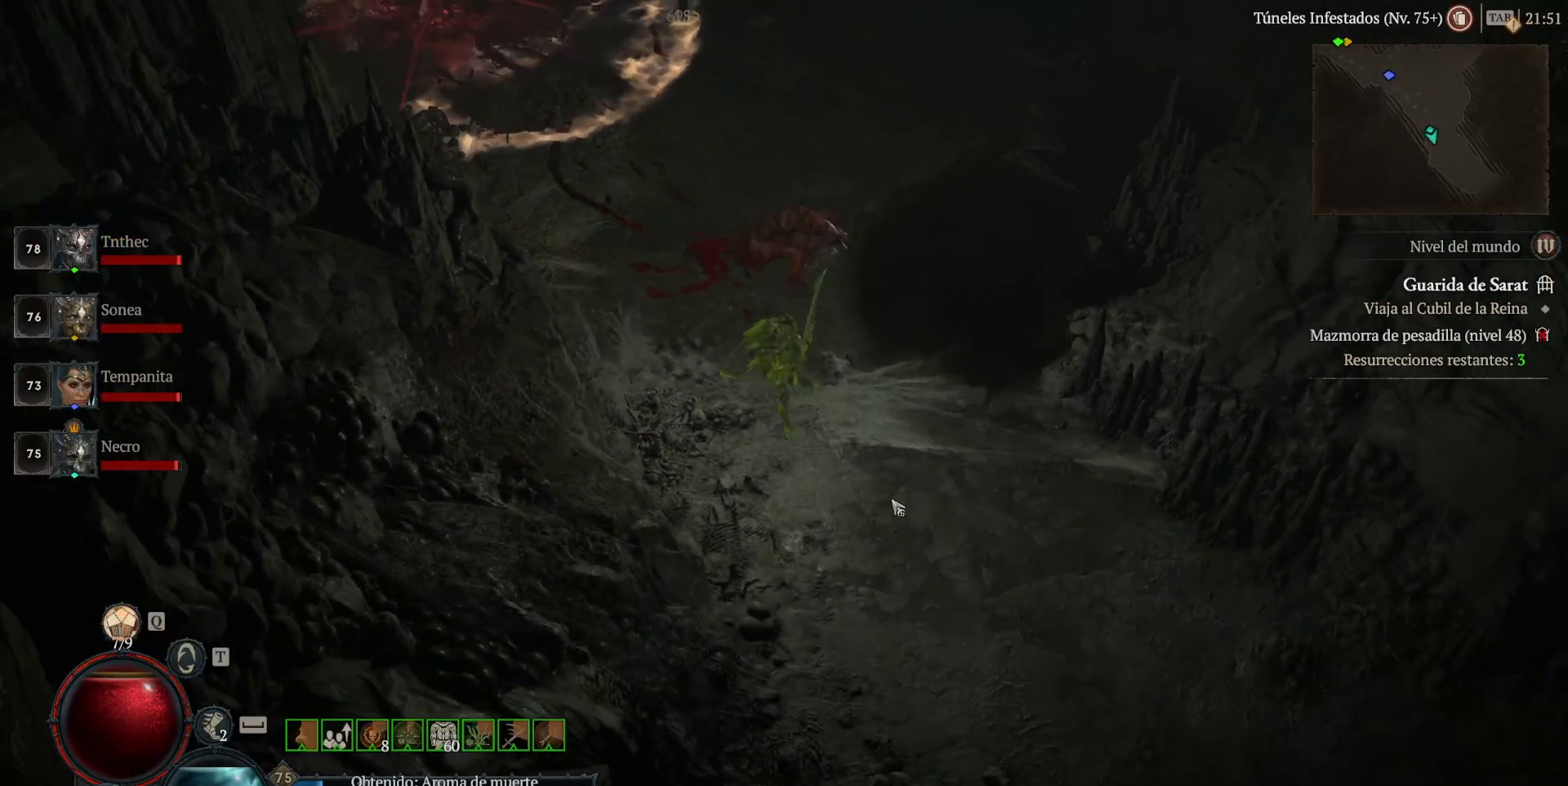
{"keys": [], "mouse": ["left"], "events": []}
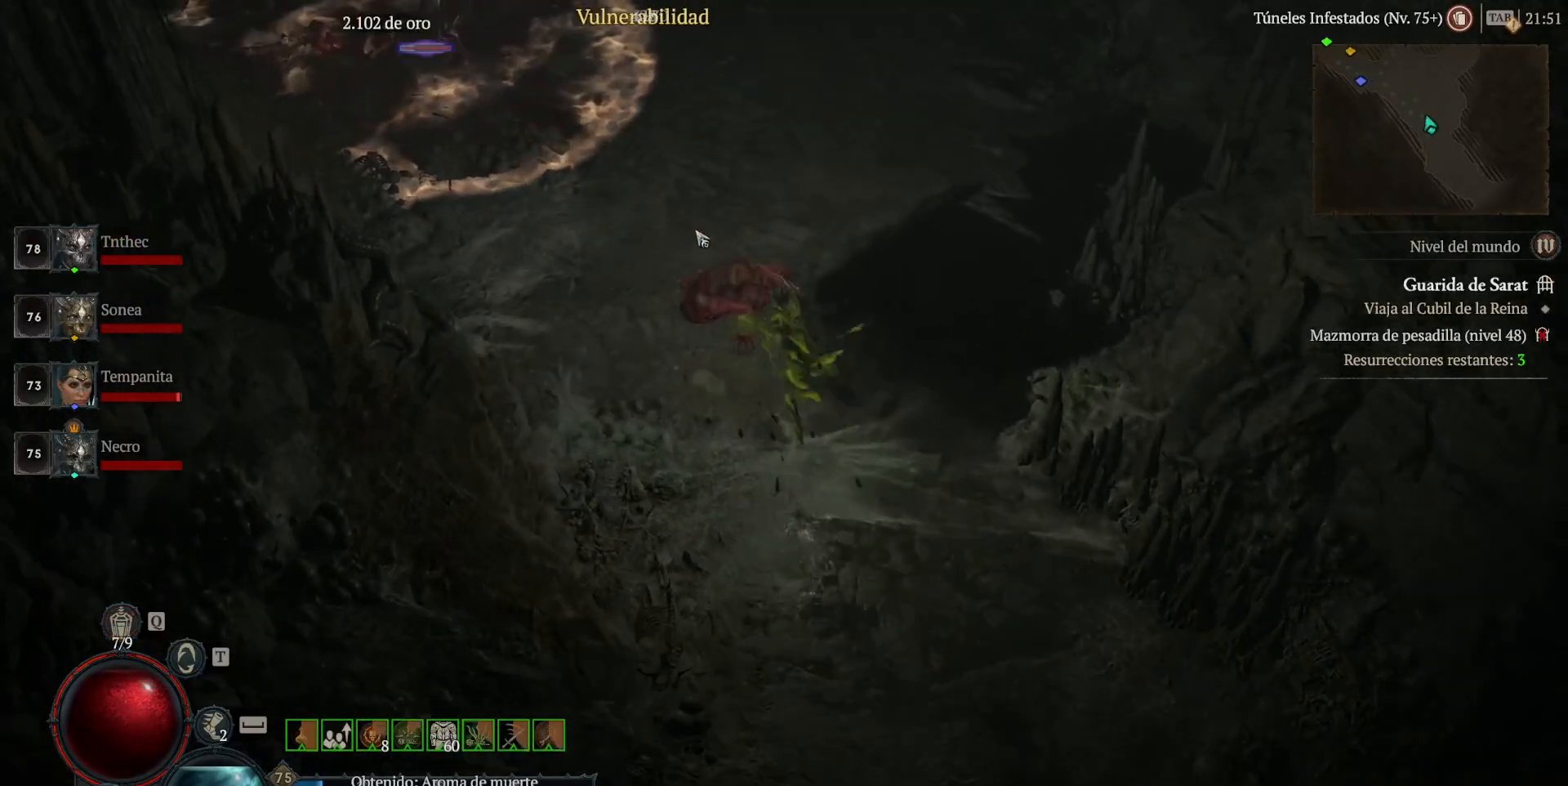
{"keys": [], "mouse": ["left"], "events": [[160, "mouse_left", "up"], [200, "shift_l", "down"], [280, "mouse_right", "down"], [400, "mouse_right", "up"], [400, "shift_l", "up"], [520, "mouse_left", "down"]]}
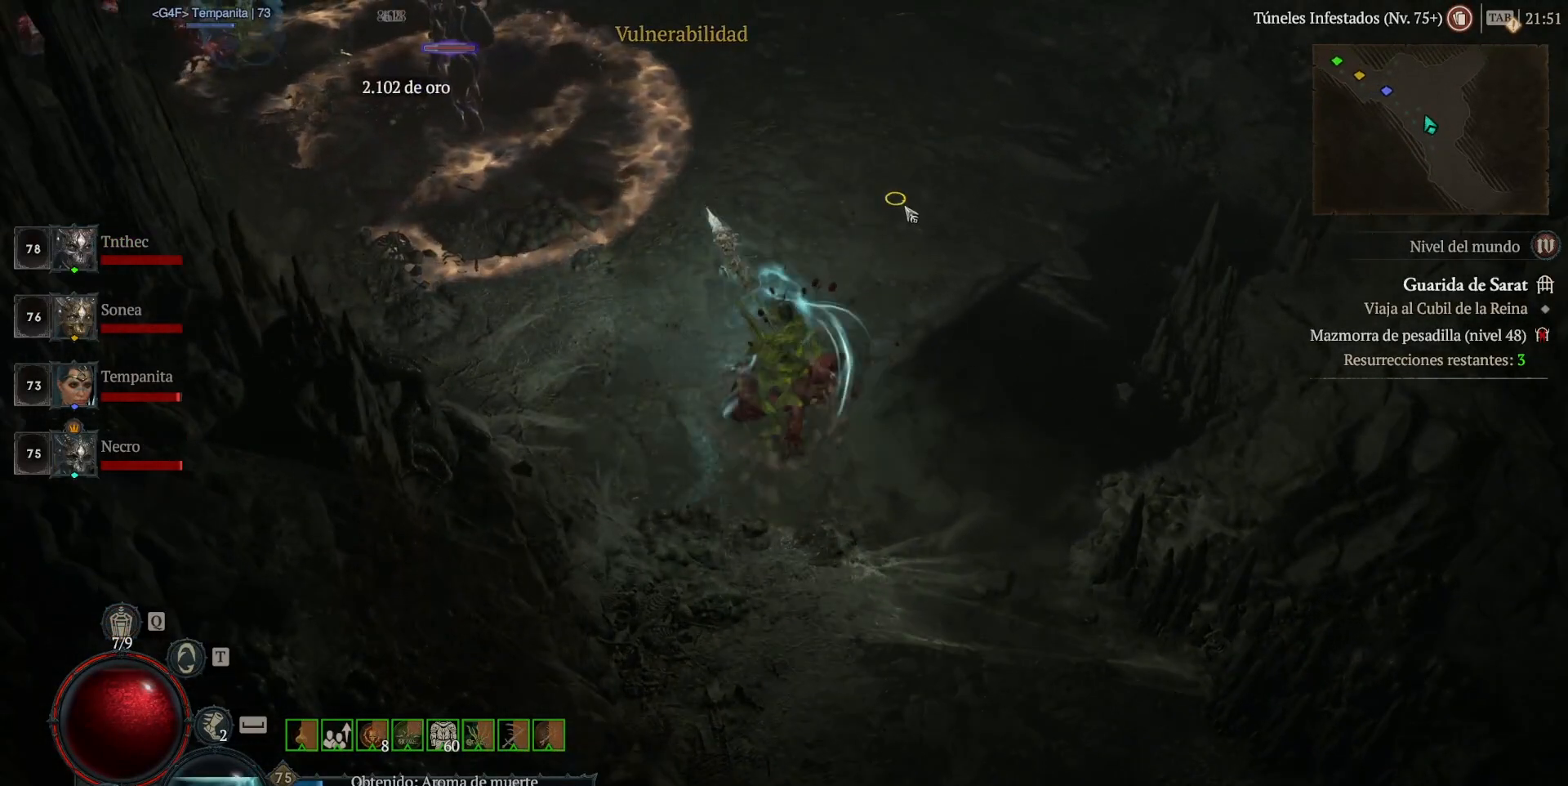
{"keys": ["shift_l"], "mouse": ["right"], "events": [[160, "mouse_left", "up"], [360, "shift_l", "down"], [440, "mouse_right", "down"]]}